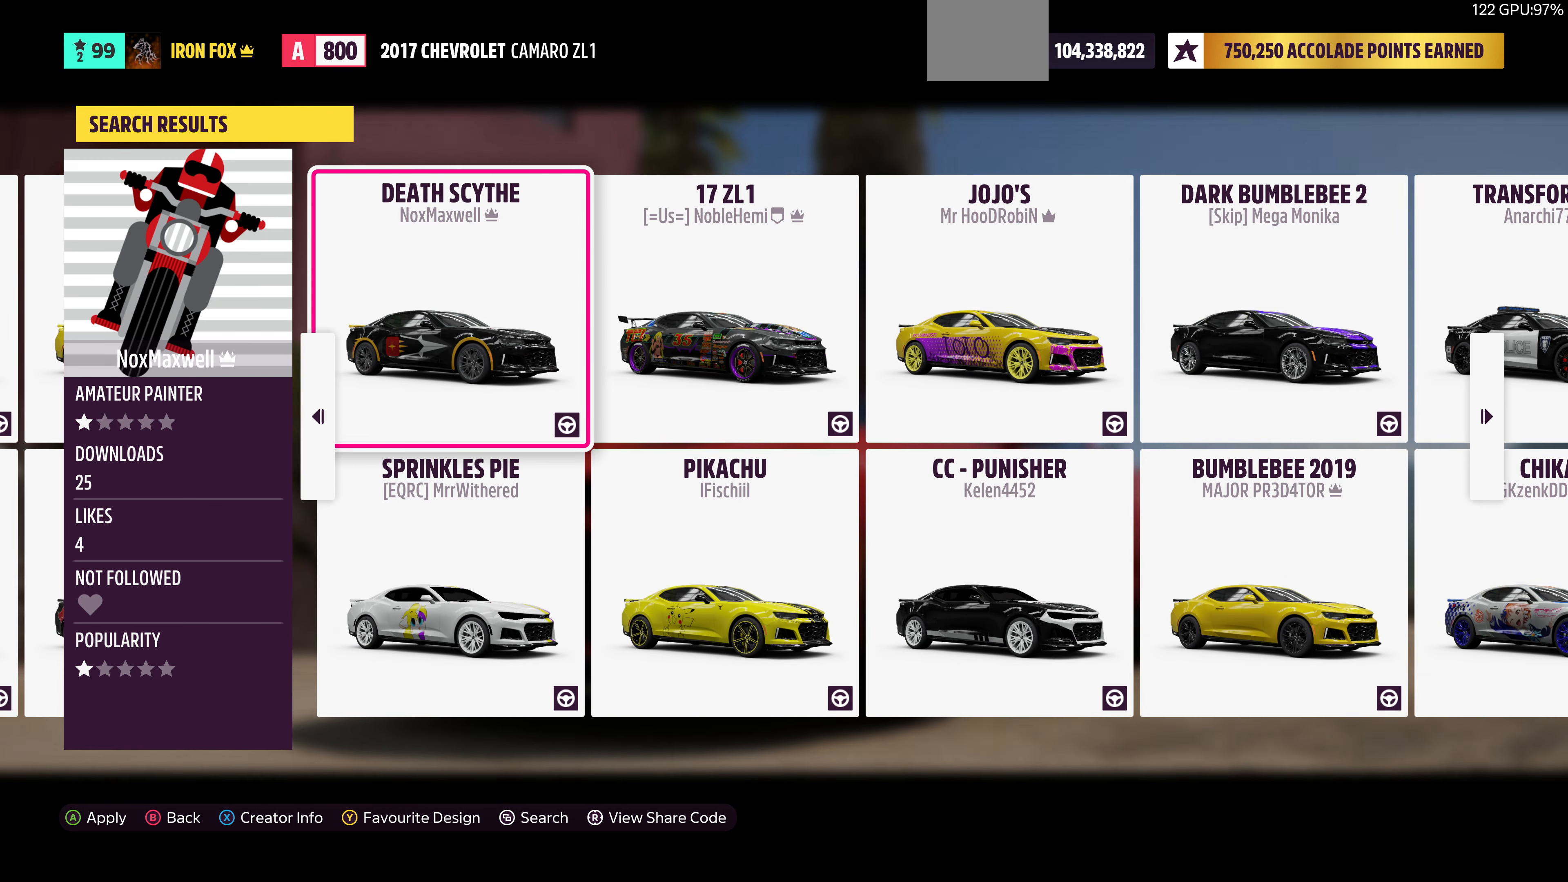
Gameplay with a controller (PlayStation layout); each line is a JSON object with the inputs held at the frame after it. "events" lists button and stick changes between this image and that frame as [ms after this image, input, new state], when the widget could be followed in between.
{"buttons": [], "left_stick": "center", "right_stick": "center", "events": [[33, "DPAD_RIGHT", "down"], [100, "DPAD_RIGHT", "up"]]}
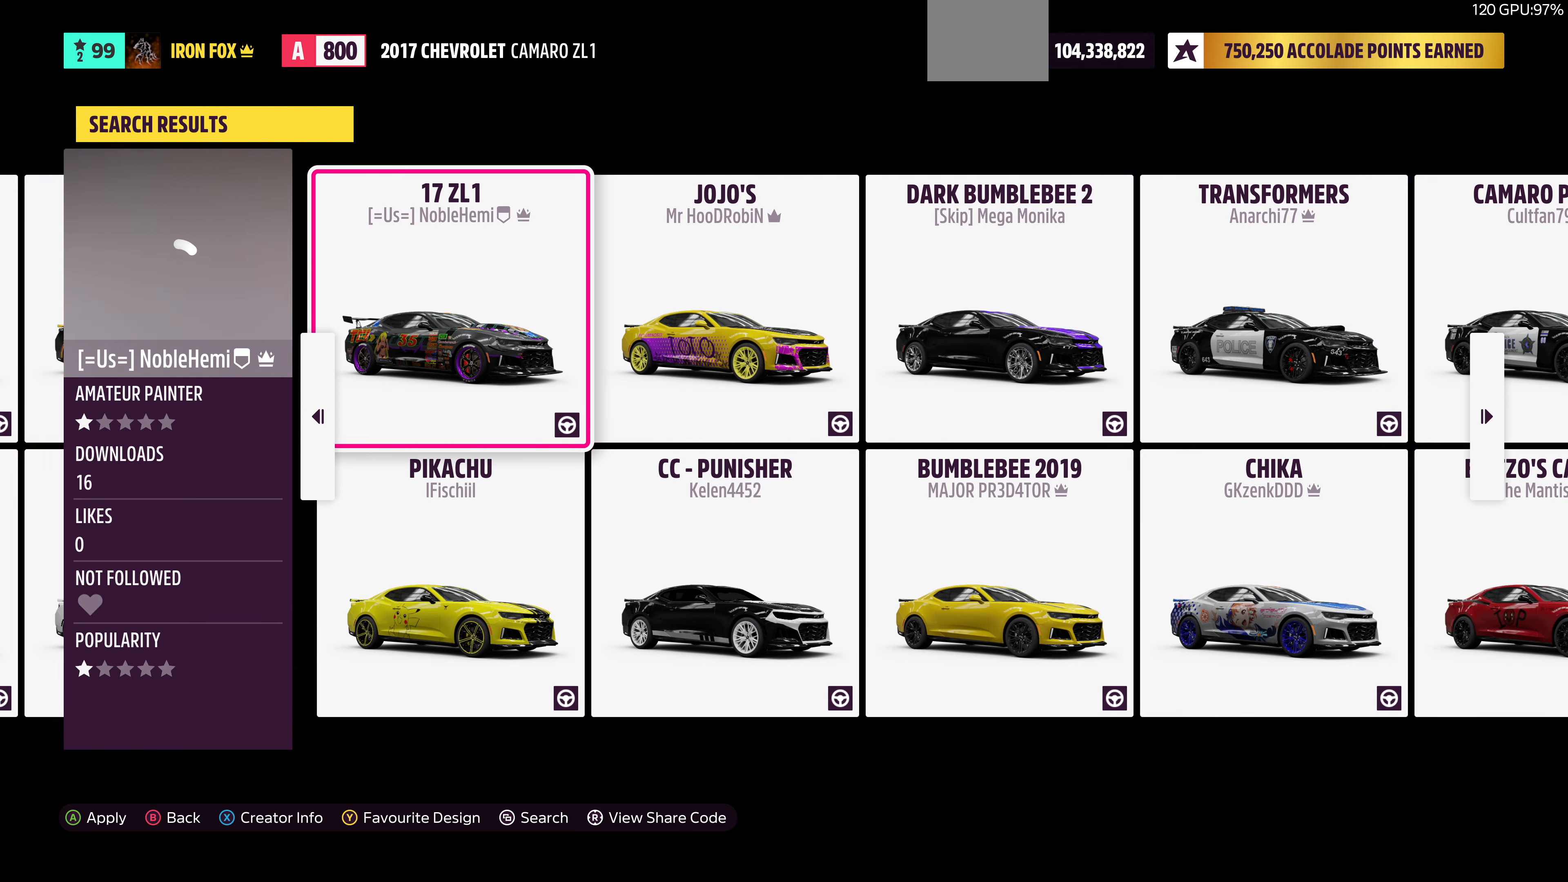
{"buttons": [], "left_stick": "center", "right_stick": "center", "events": []}
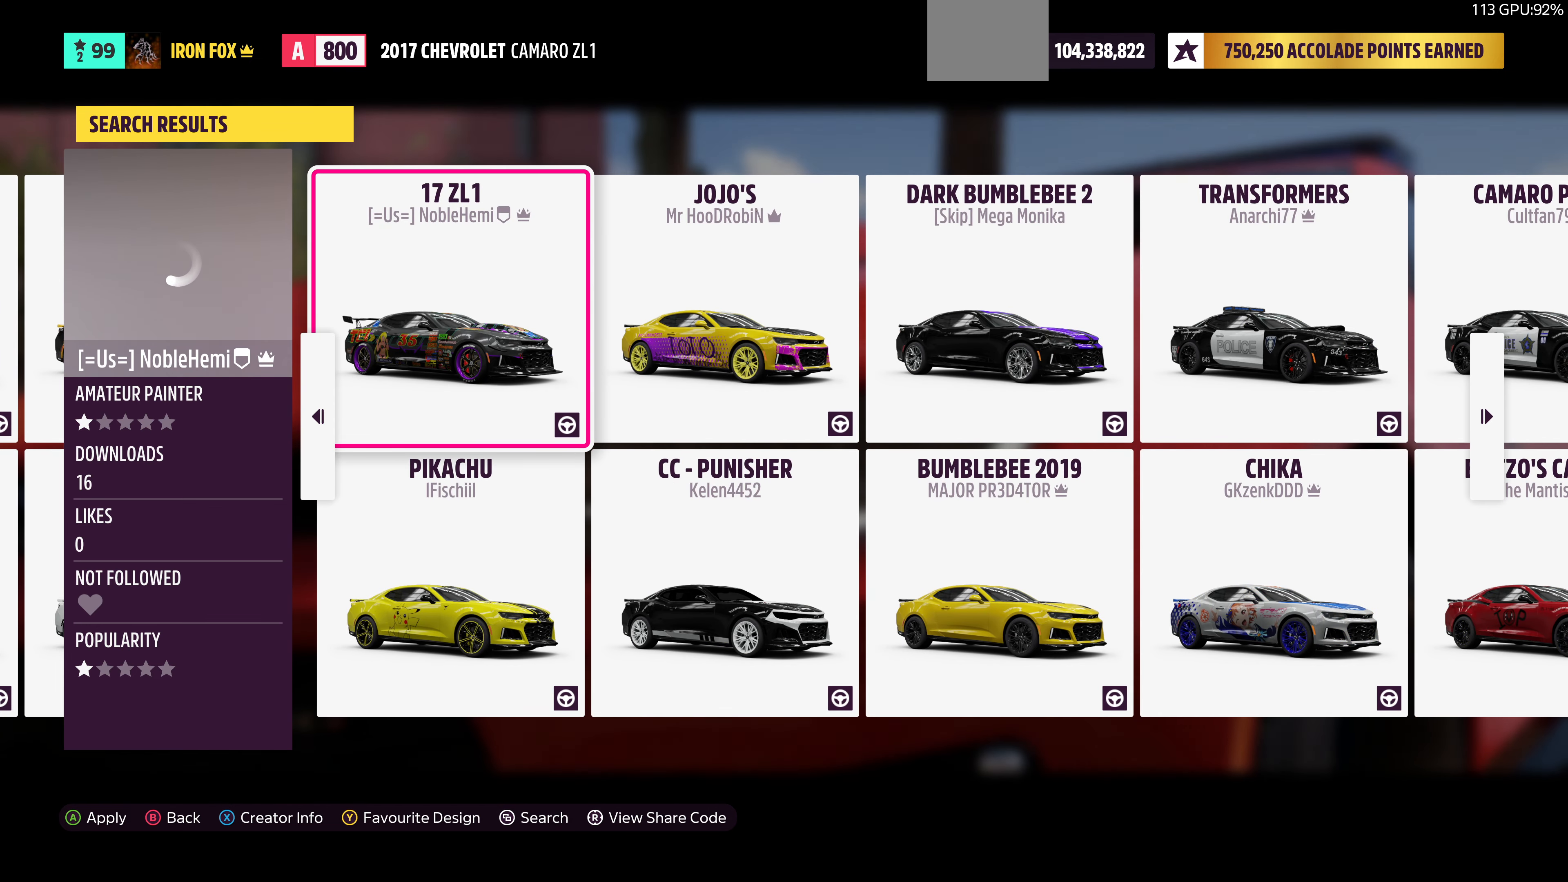
{"buttons": [], "left_stick": "center", "right_stick": "center", "events": []}
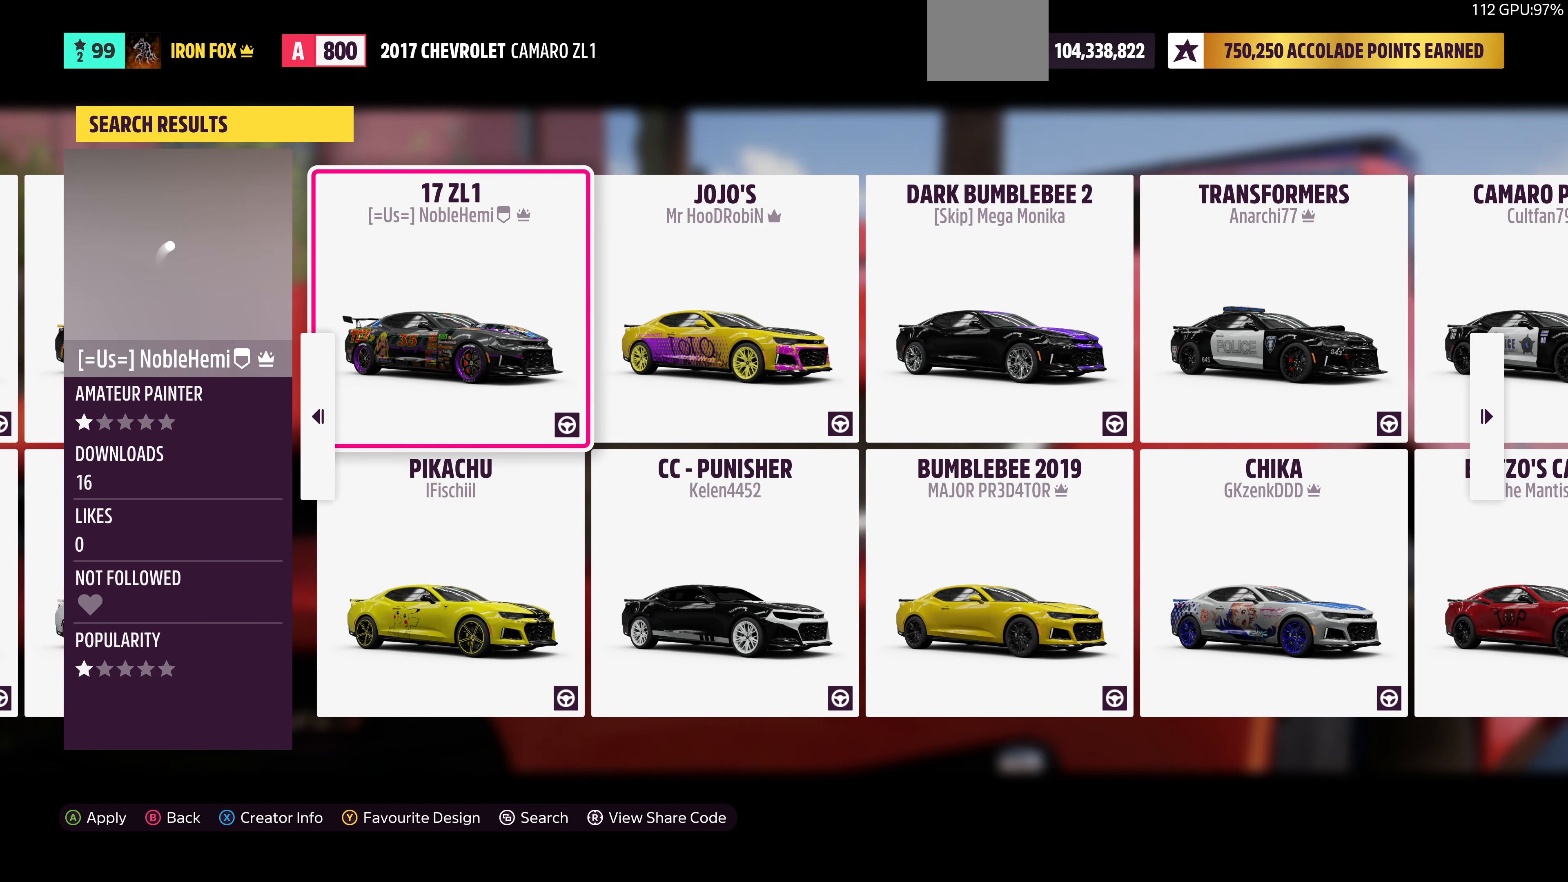
{"buttons": [], "left_stick": "center", "right_stick": "center", "events": []}
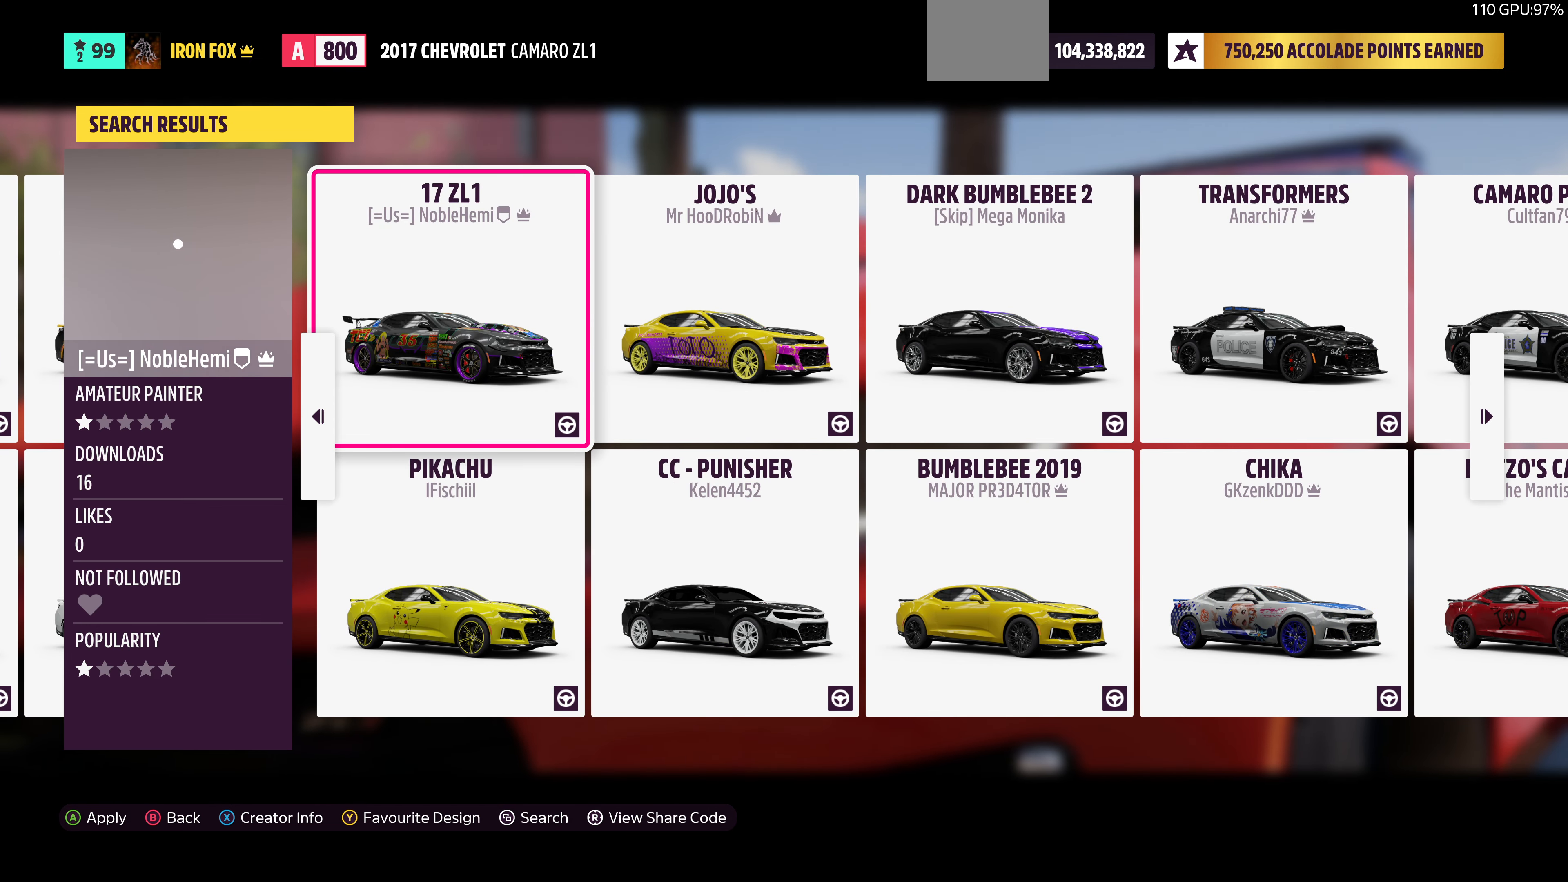
{"buttons": [], "left_stick": "center", "right_stick": "center", "events": []}
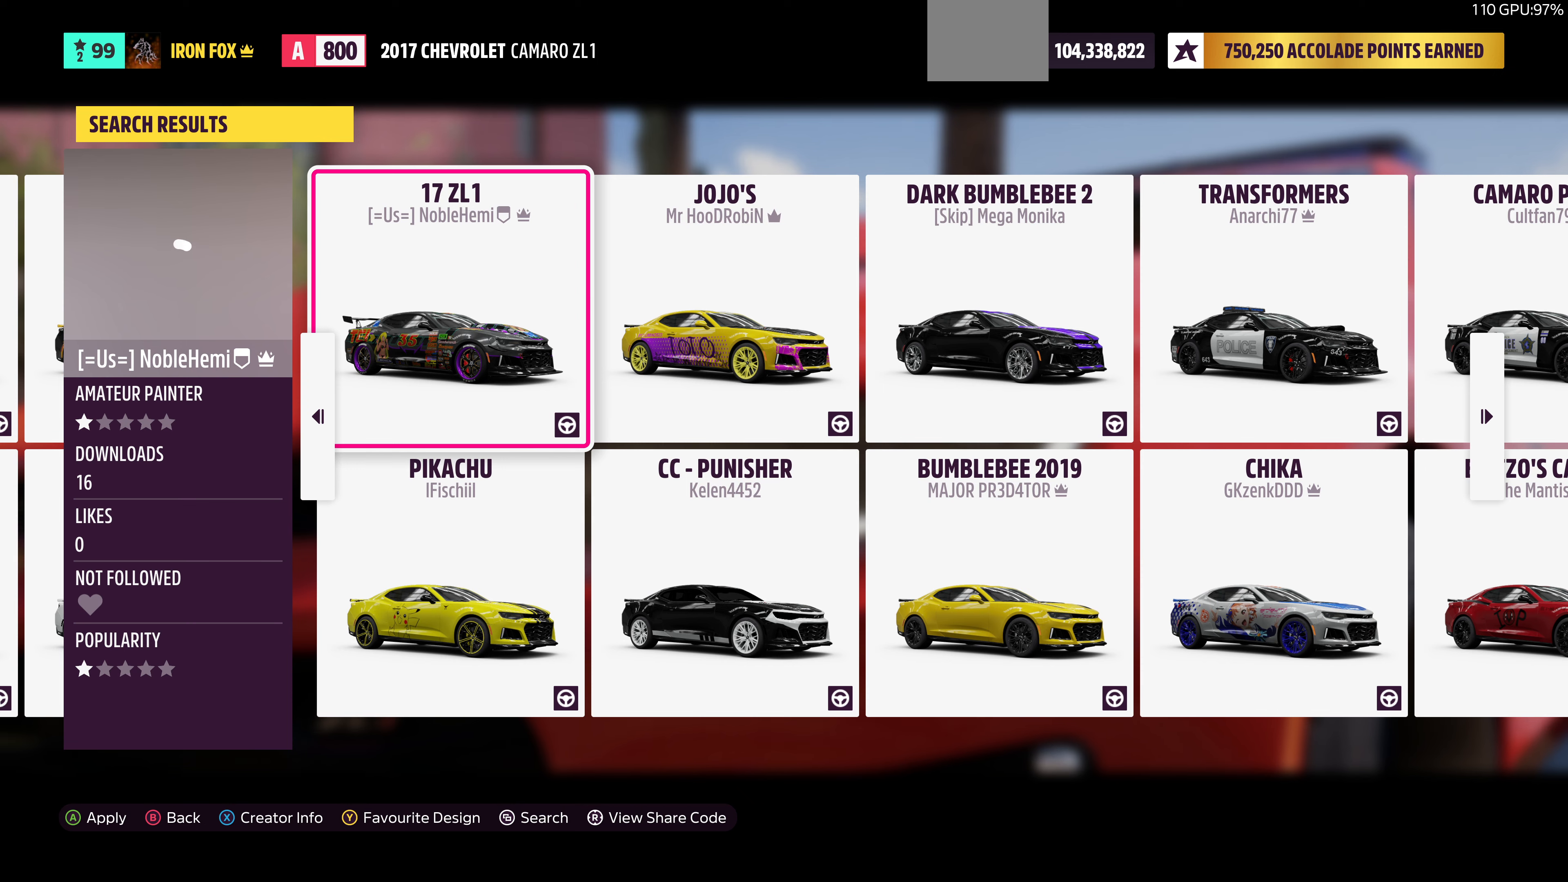
{"buttons": [], "left_stick": "center", "right_stick": "center", "events": []}
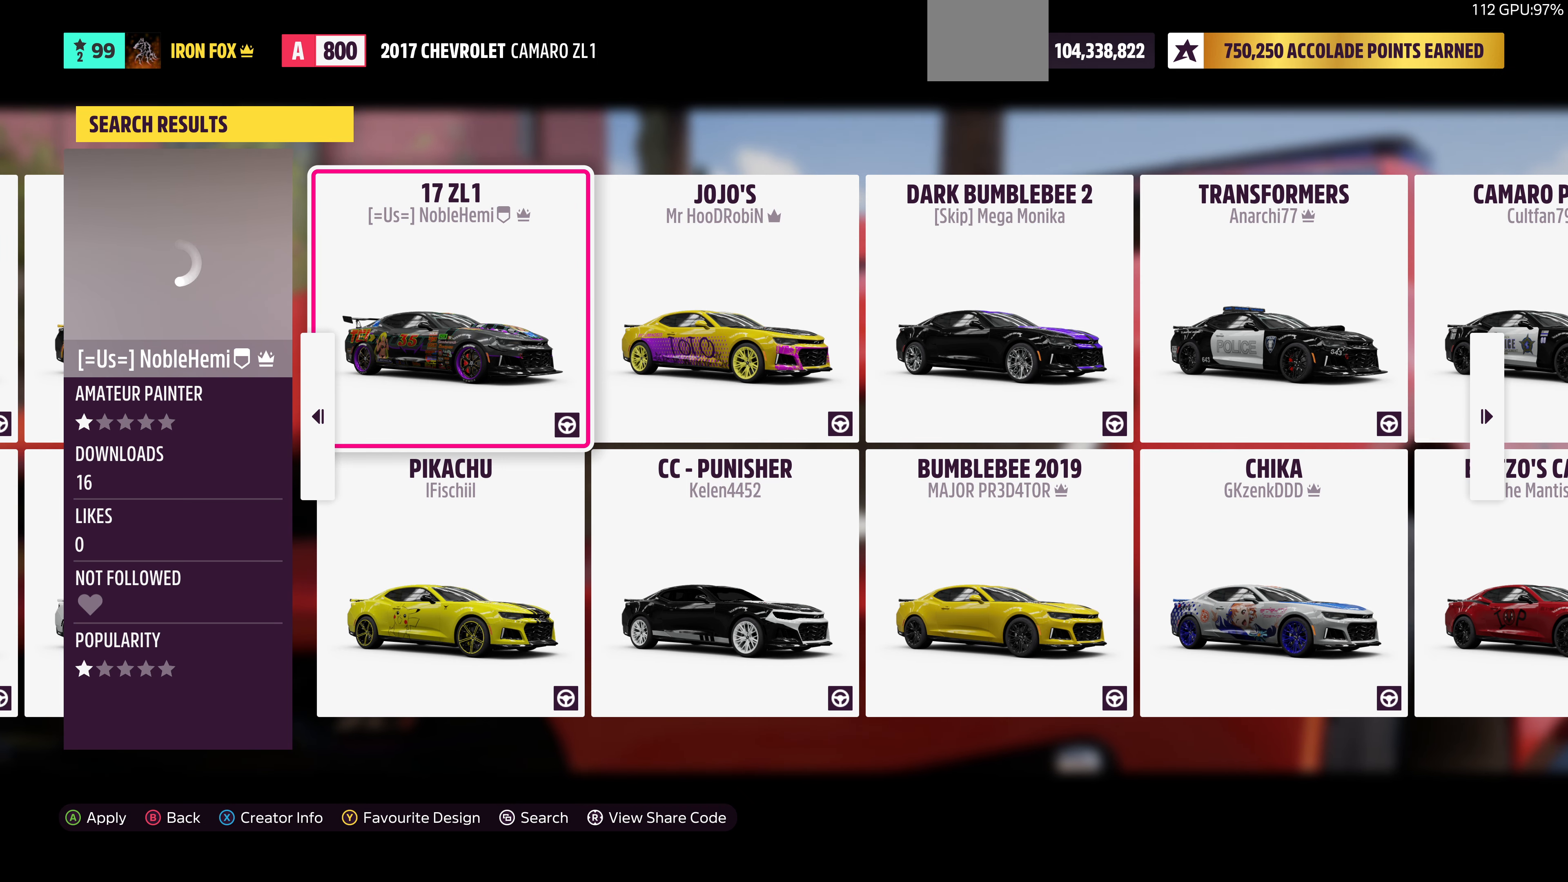
{"buttons": [], "left_stick": "center", "right_stick": "center", "events": [[267, "DPAD_RIGHT", "down"], [300, "DPAD_RIGHT", "up"]]}
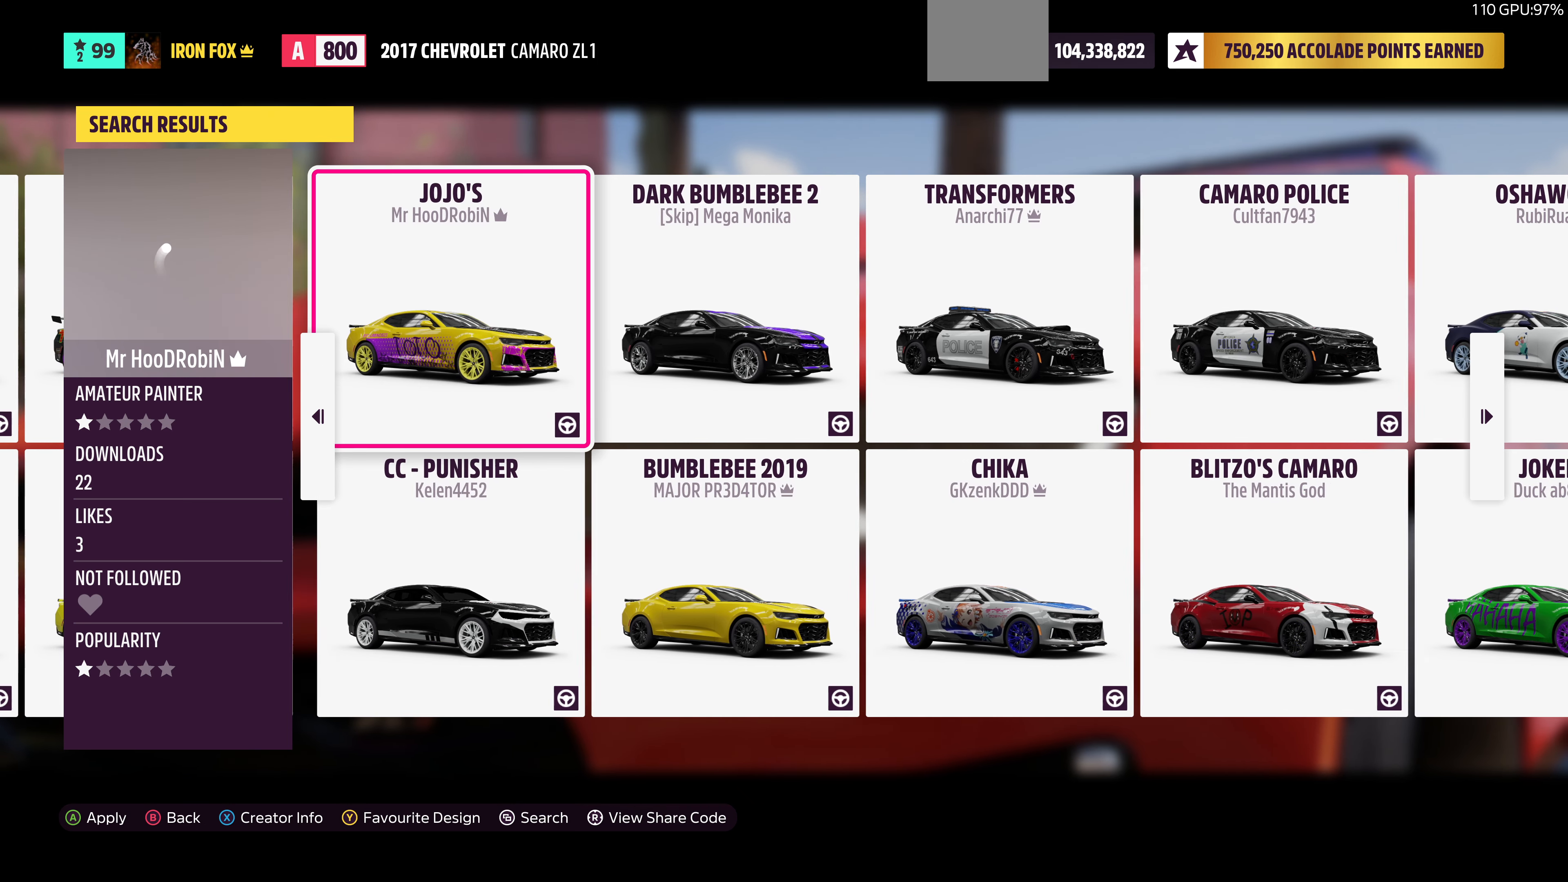
{"buttons": [], "left_stick": "center", "right_stick": "center", "events": []}
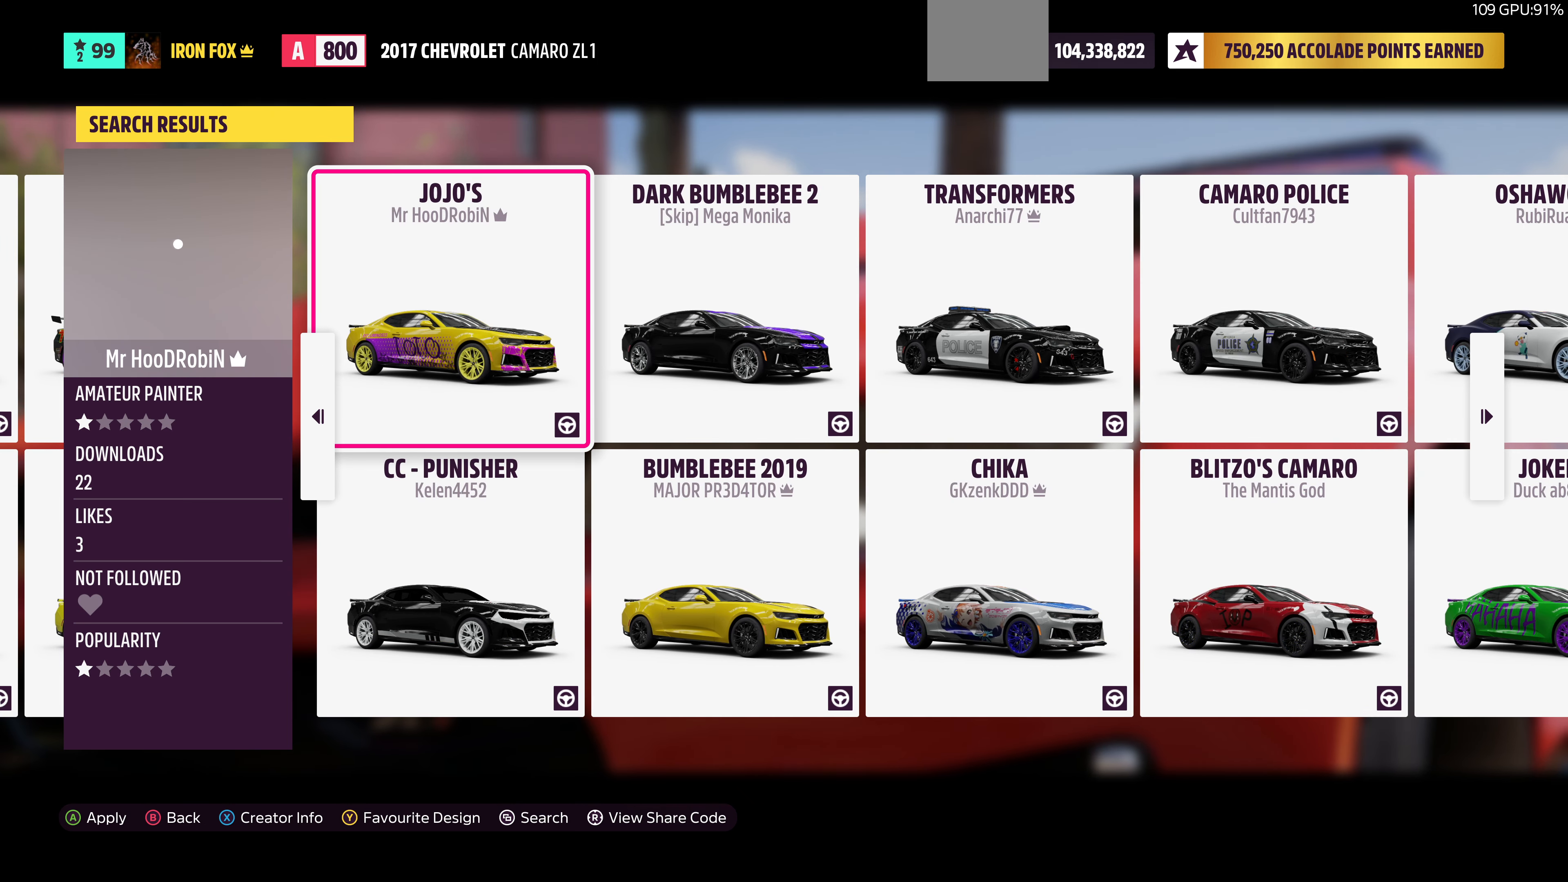
{"buttons": [], "left_stick": "center", "right_stick": "center", "events": []}
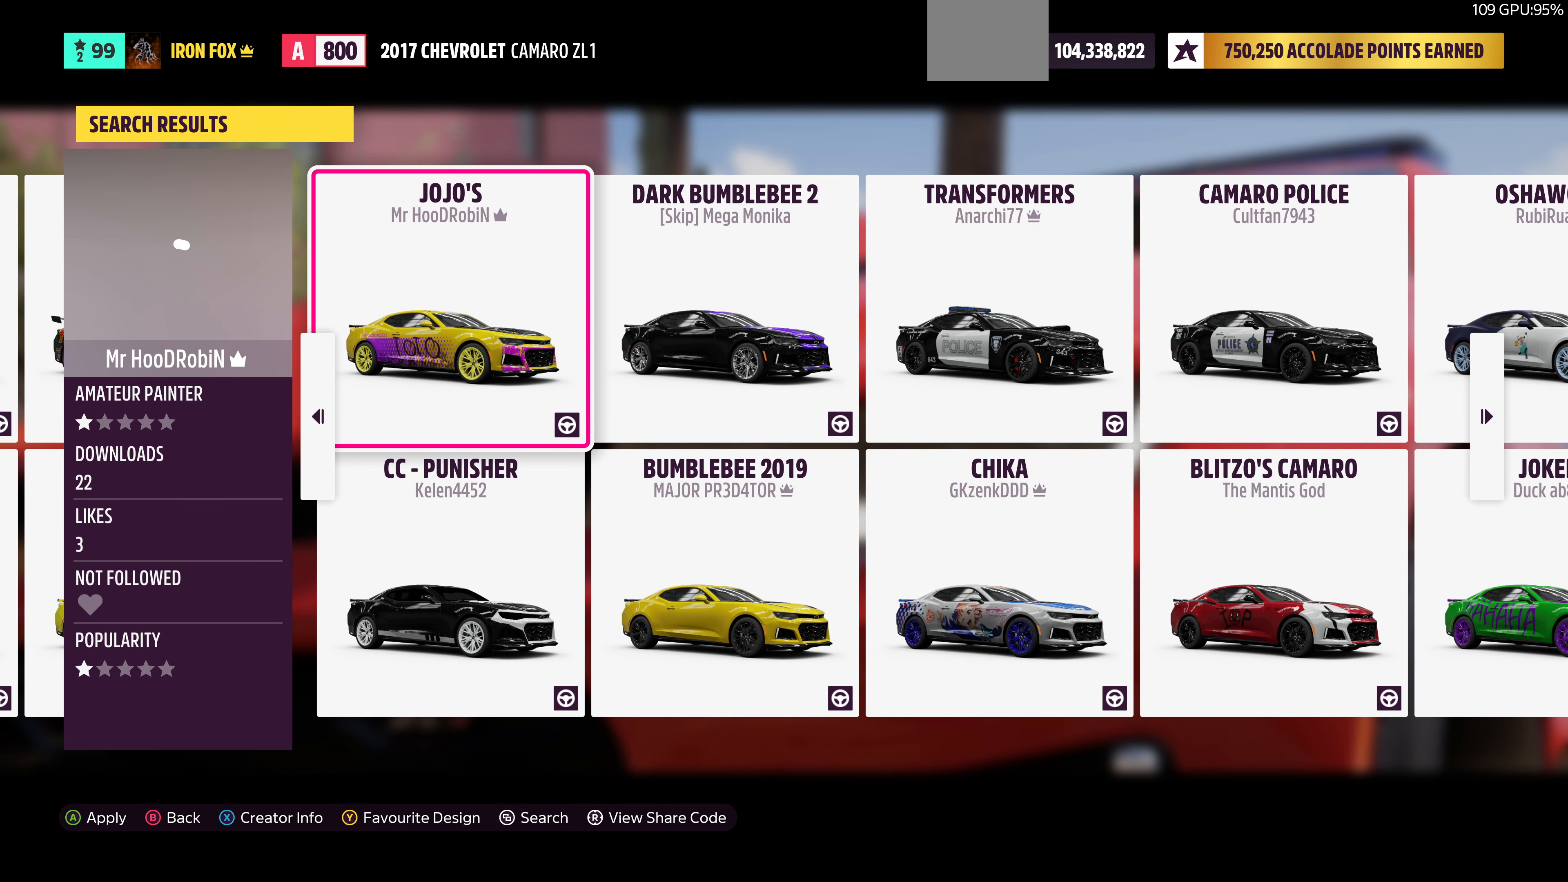
{"buttons": [], "left_stick": "center", "right_stick": "center", "events": []}
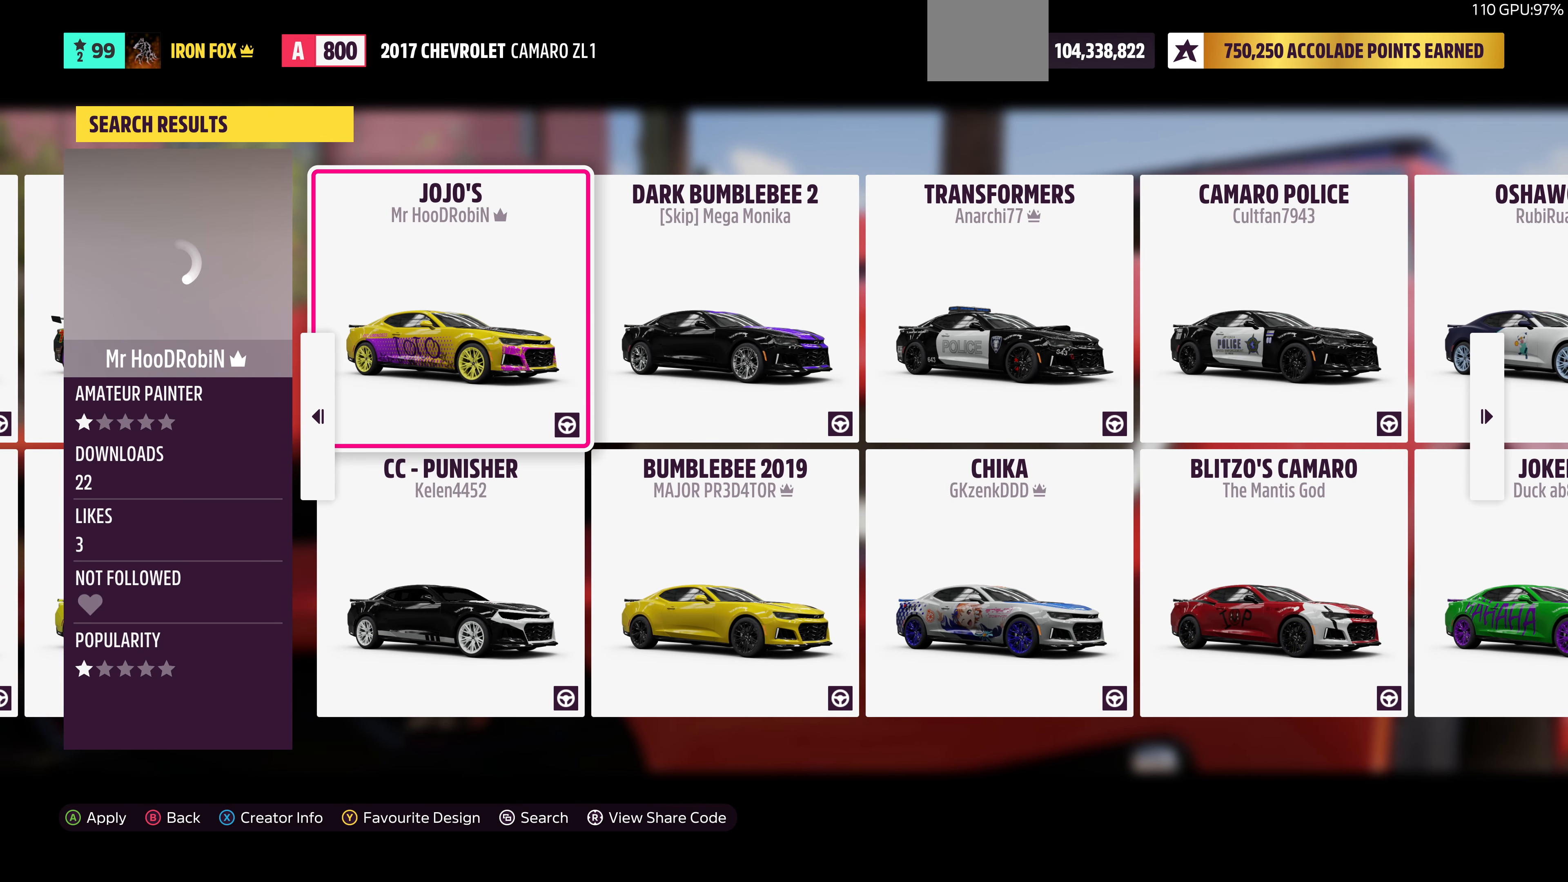
{"buttons": [], "left_stick": "center", "right_stick": "center", "events": [[267, "DPAD_RIGHT", "down"], [334, "DPAD_RIGHT", "up"]]}
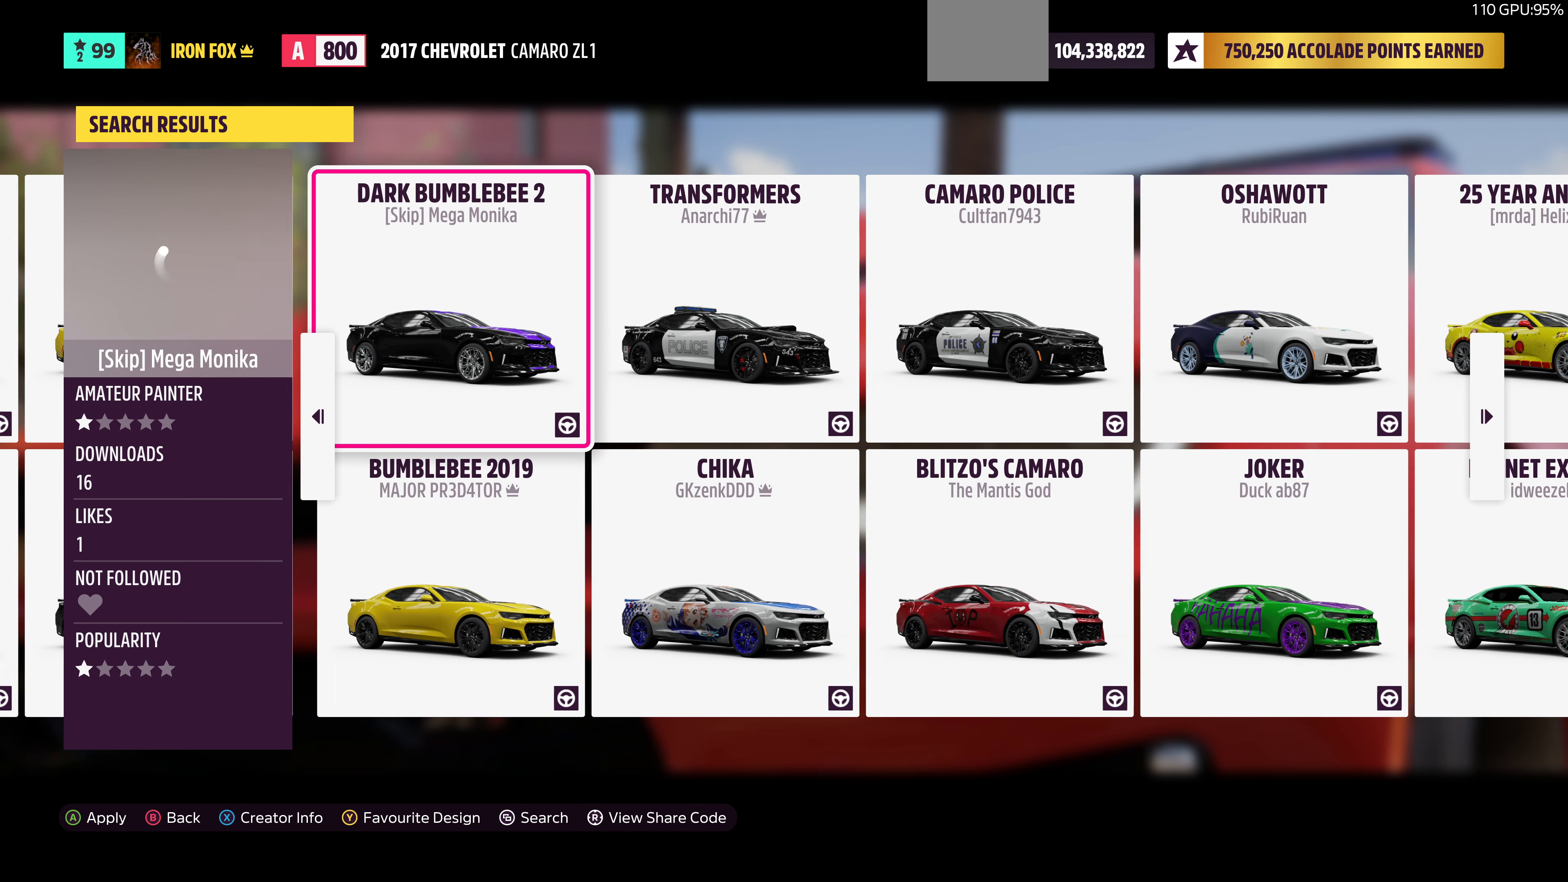
{"buttons": [], "left_stick": "center", "right_stick": "center", "events": []}
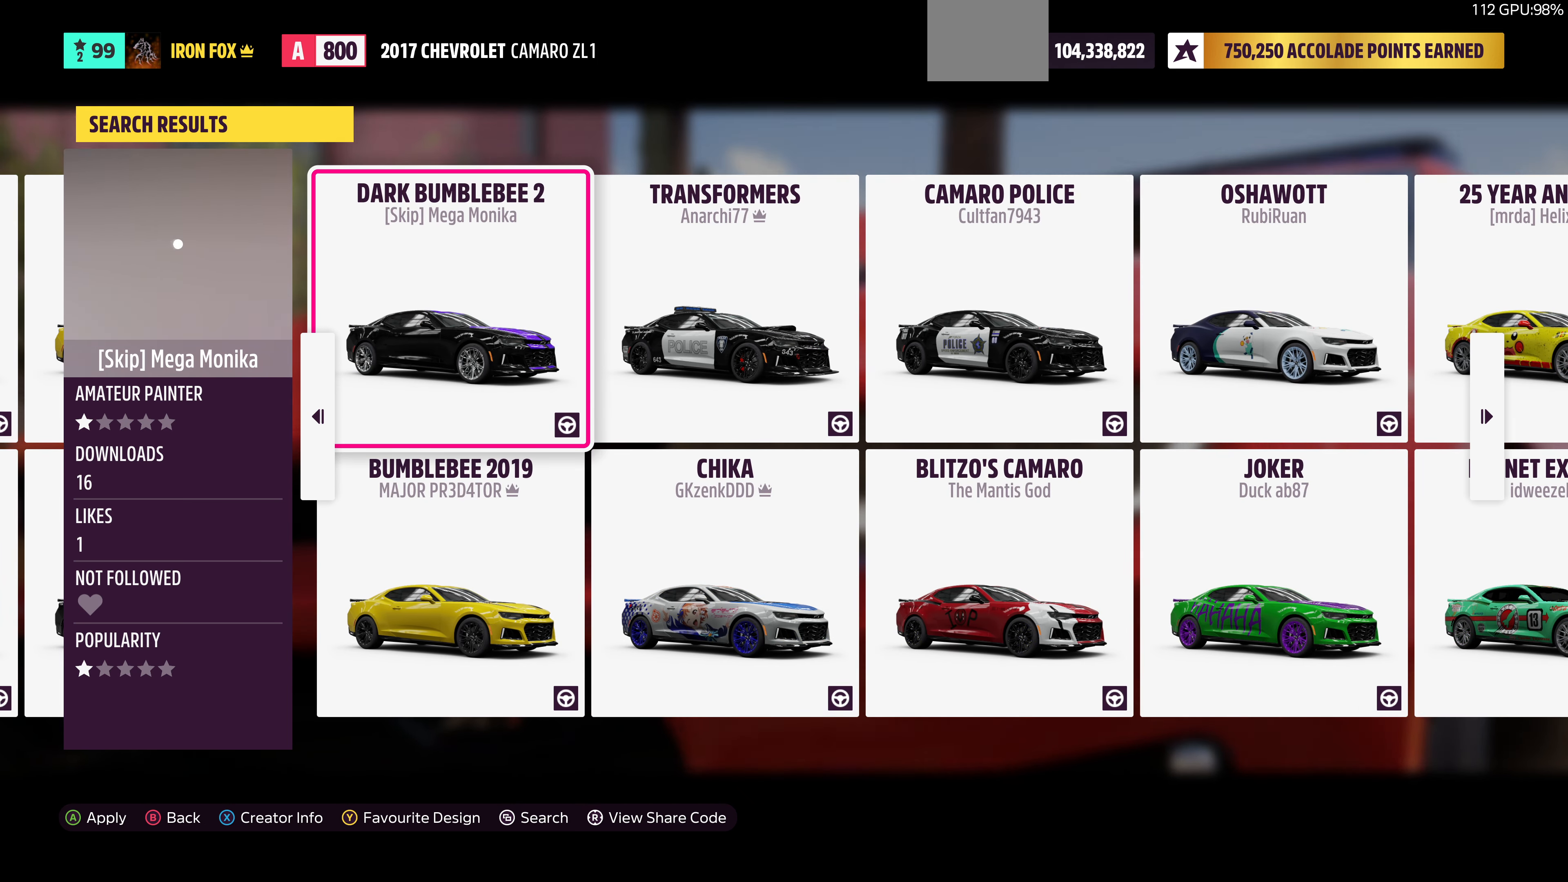
{"buttons": [], "left_stick": "center", "right_stick": "center", "events": []}
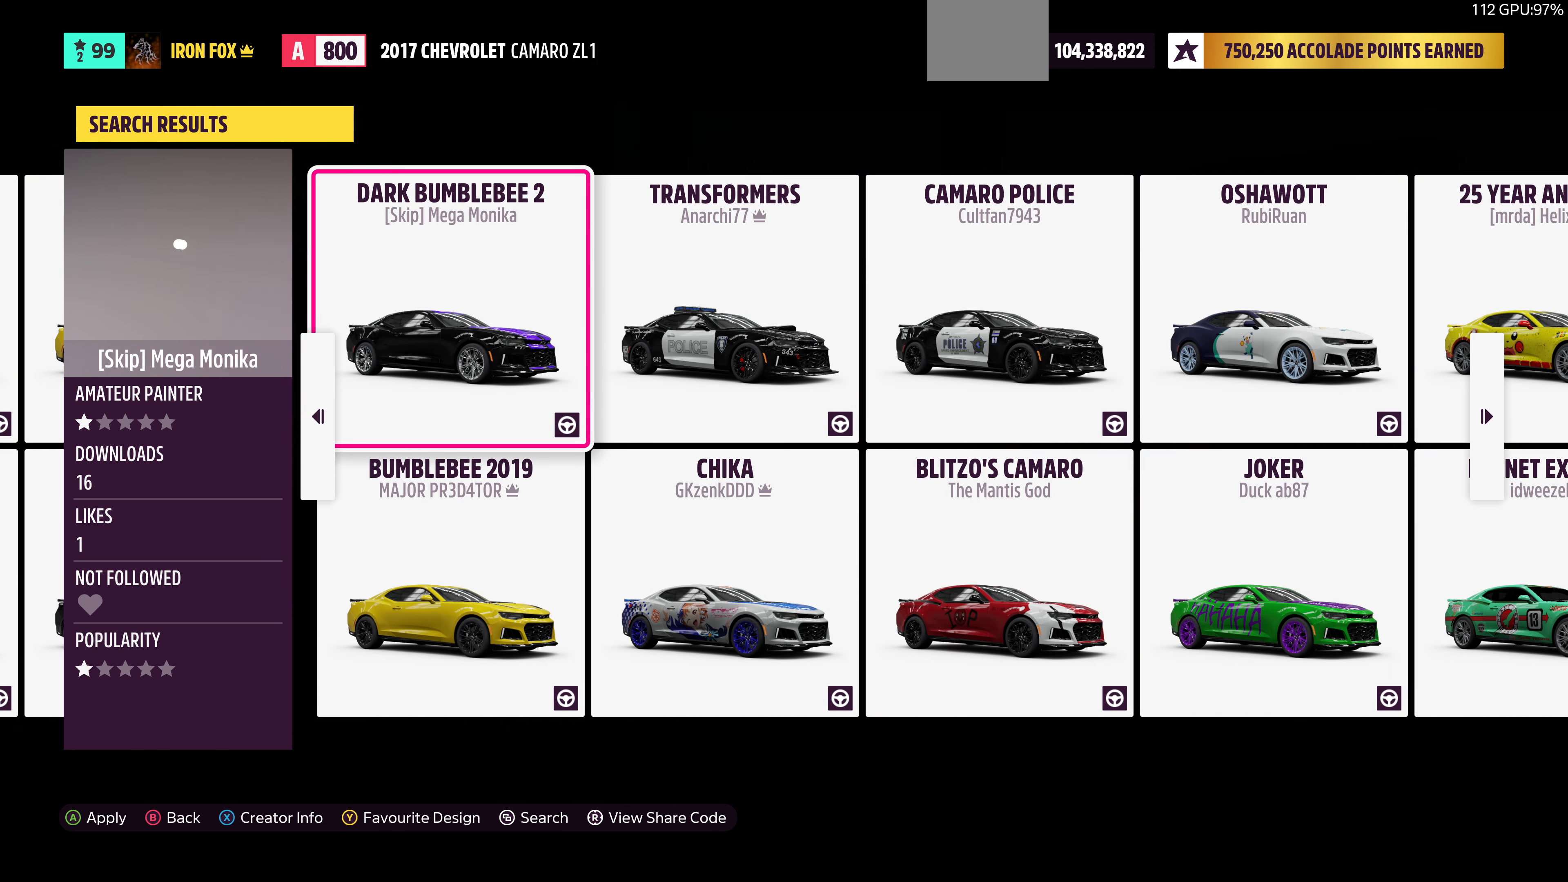
{"buttons": [], "left_stick": "center", "right_stick": "center", "events": []}
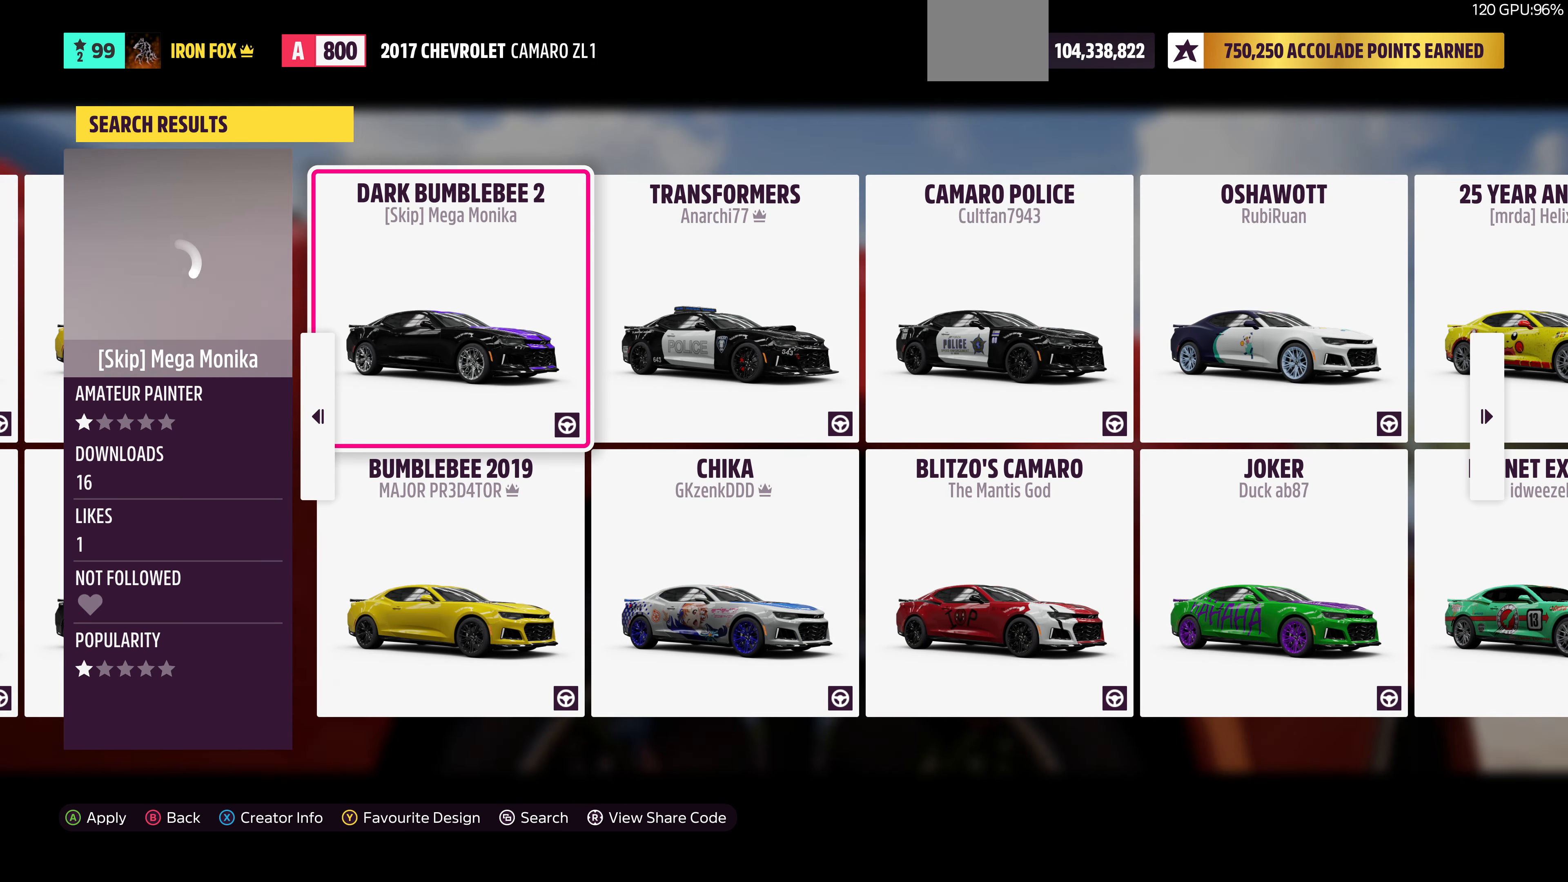
{"buttons": [], "left_stick": "center", "right_stick": "center", "events": []}
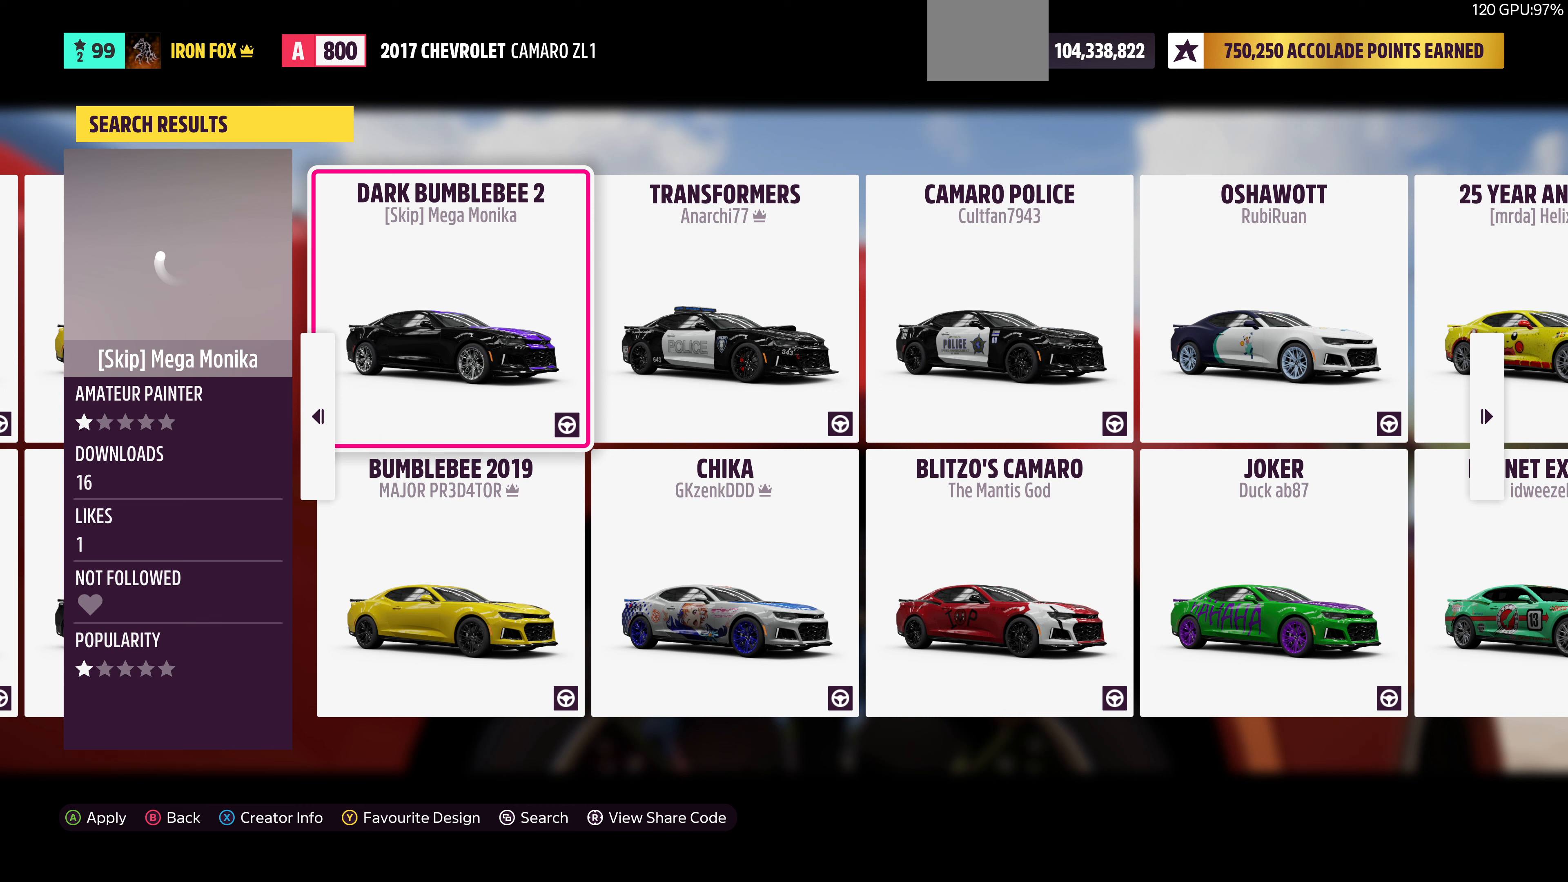
{"buttons": [], "left_stick": "center", "right_stick": "center", "events": []}
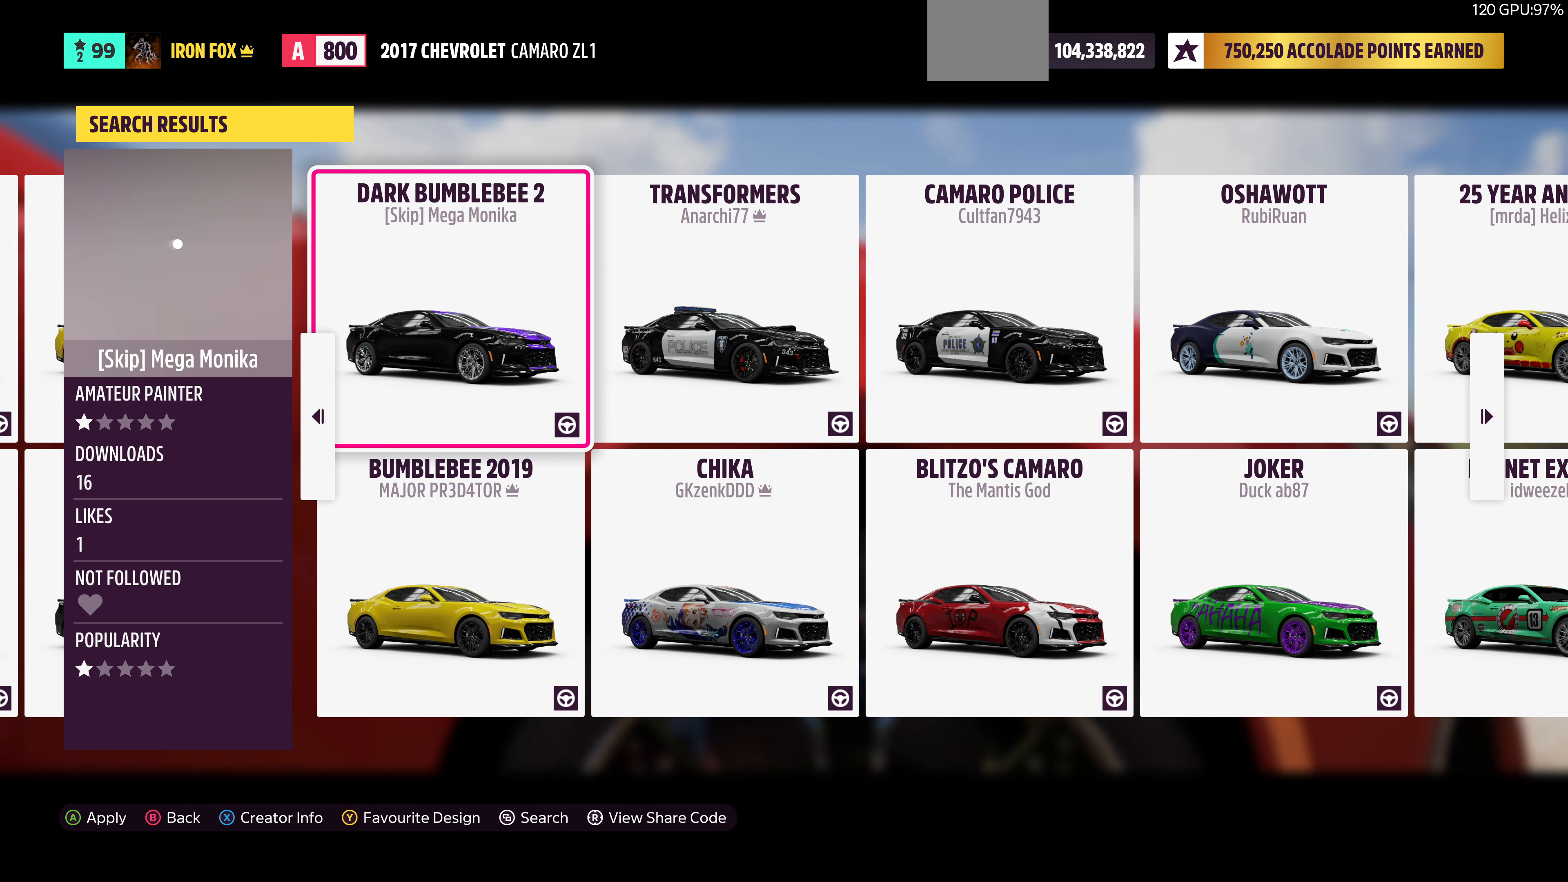
{"buttons": [], "left_stick": "center", "right_stick": "center", "events": []}
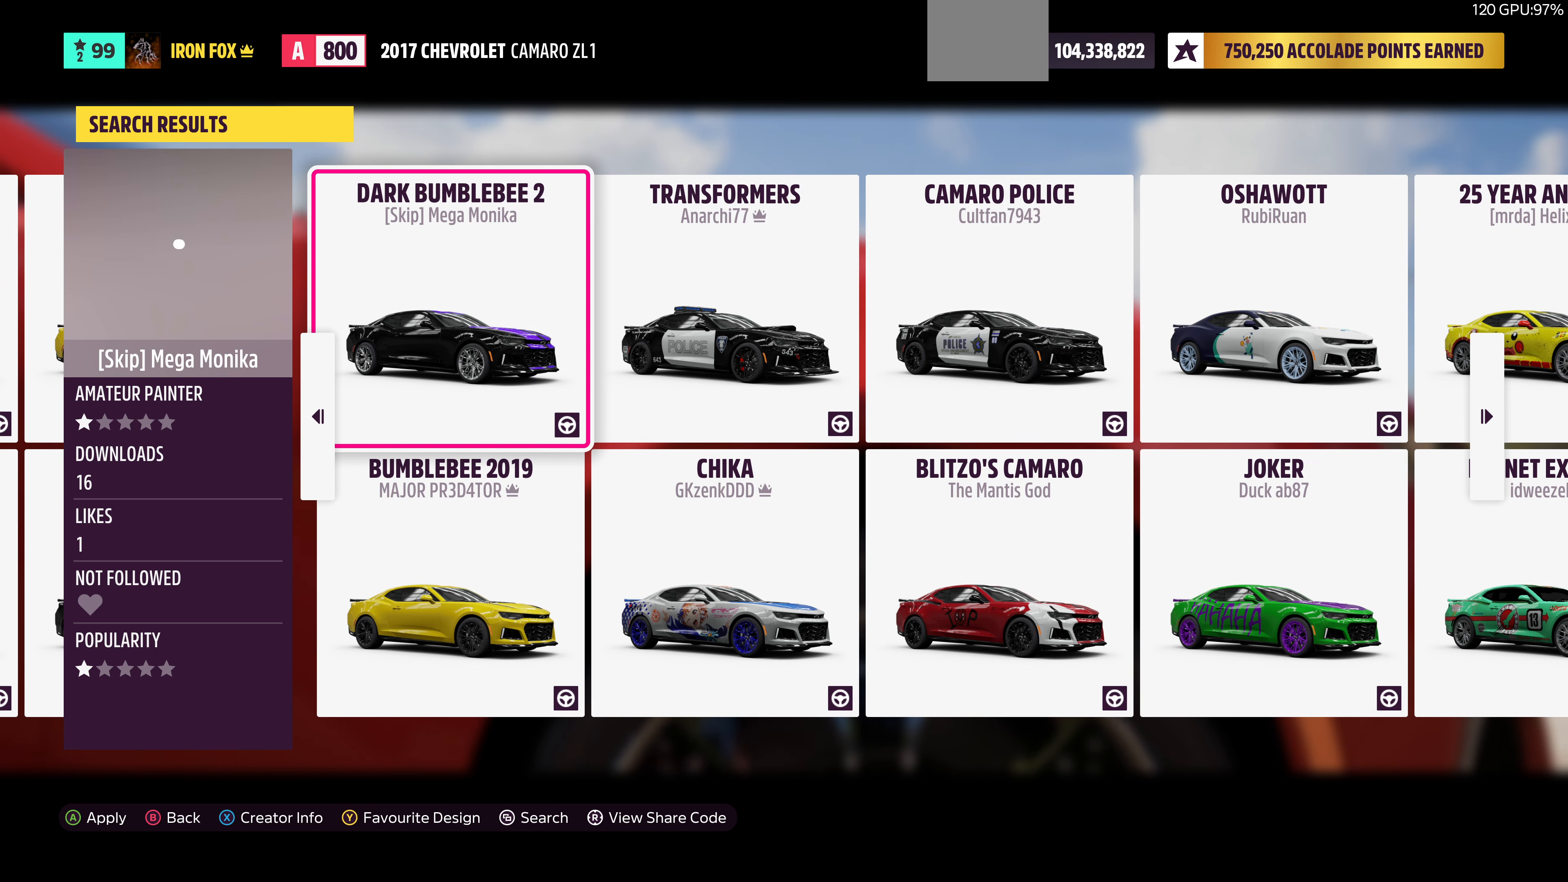
{"buttons": ["DPAD_RIGHT"], "left_stick": "center", "right_stick": "center", "events": [[400, "DPAD_RIGHT", "down"]]}
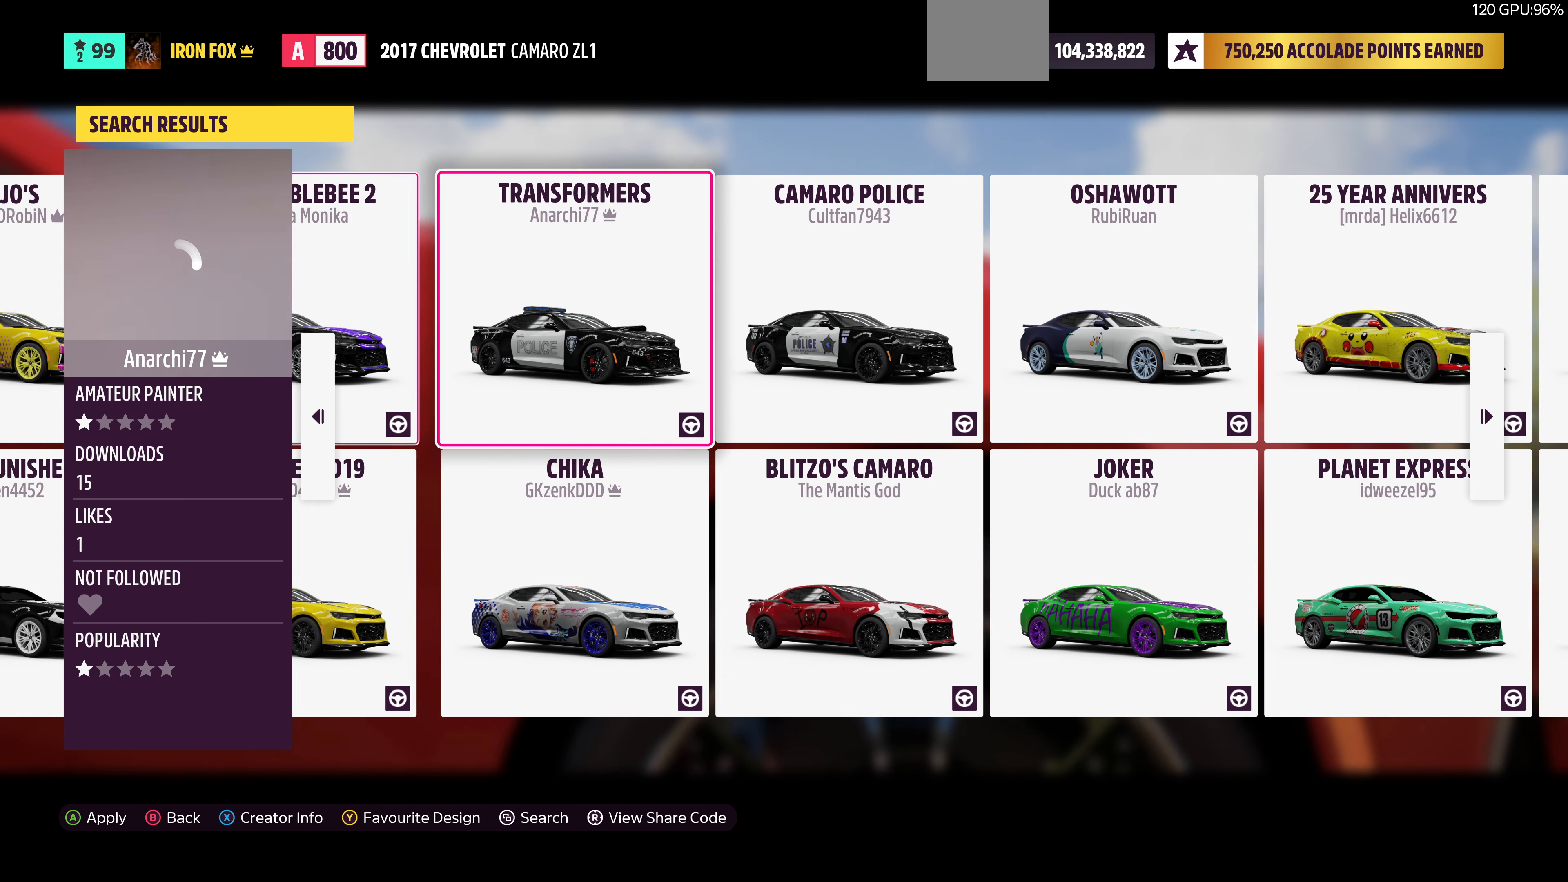
{"buttons": [], "left_stick": "center", "right_stick": "center", "events": [[33, "DPAD_RIGHT", "up"], [300, "DPAD_RIGHT", "down"], [433, "DPAD_RIGHT", "up"]]}
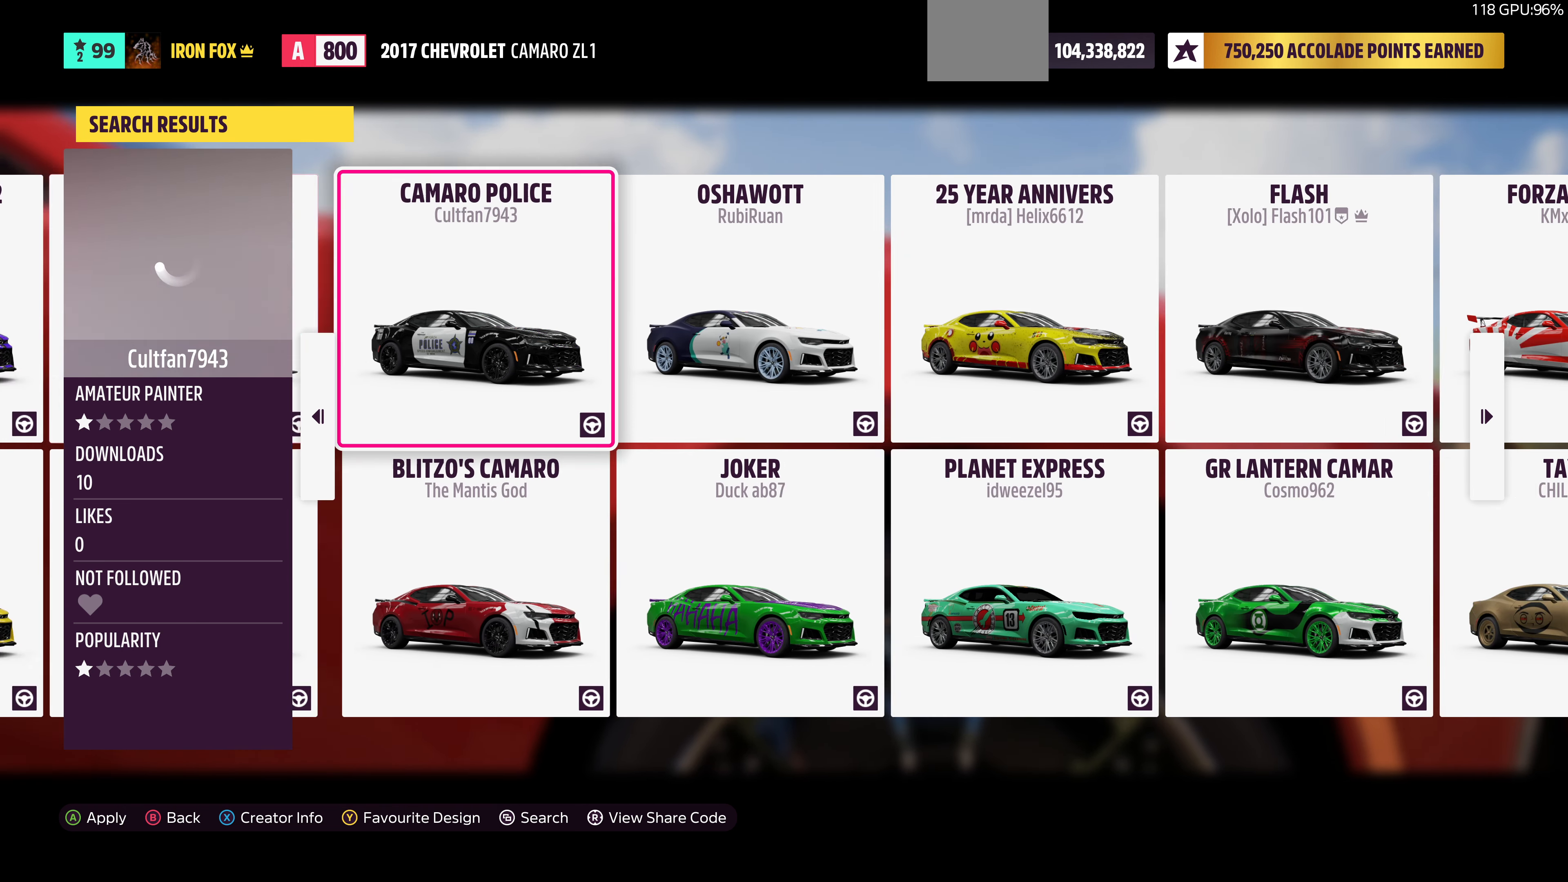
{"buttons": [], "left_stick": "center", "right_stick": "center", "events": []}
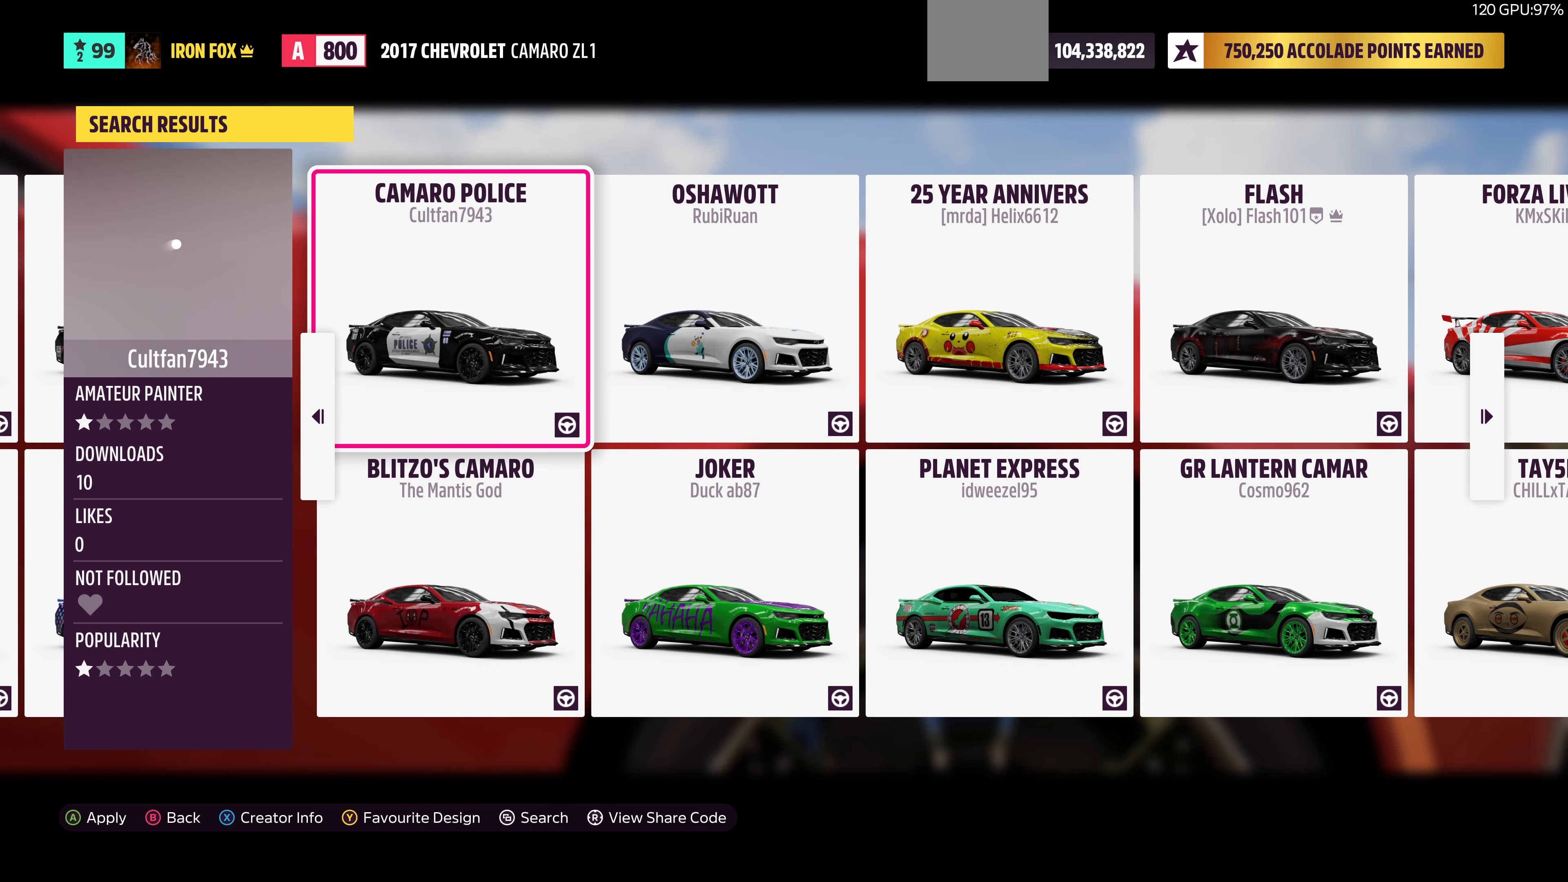
{"buttons": [], "left_stick": "center", "right_stick": "center", "events": [[133, "DPAD_RIGHT", "down"], [200, "DPAD_RIGHT", "up"]]}
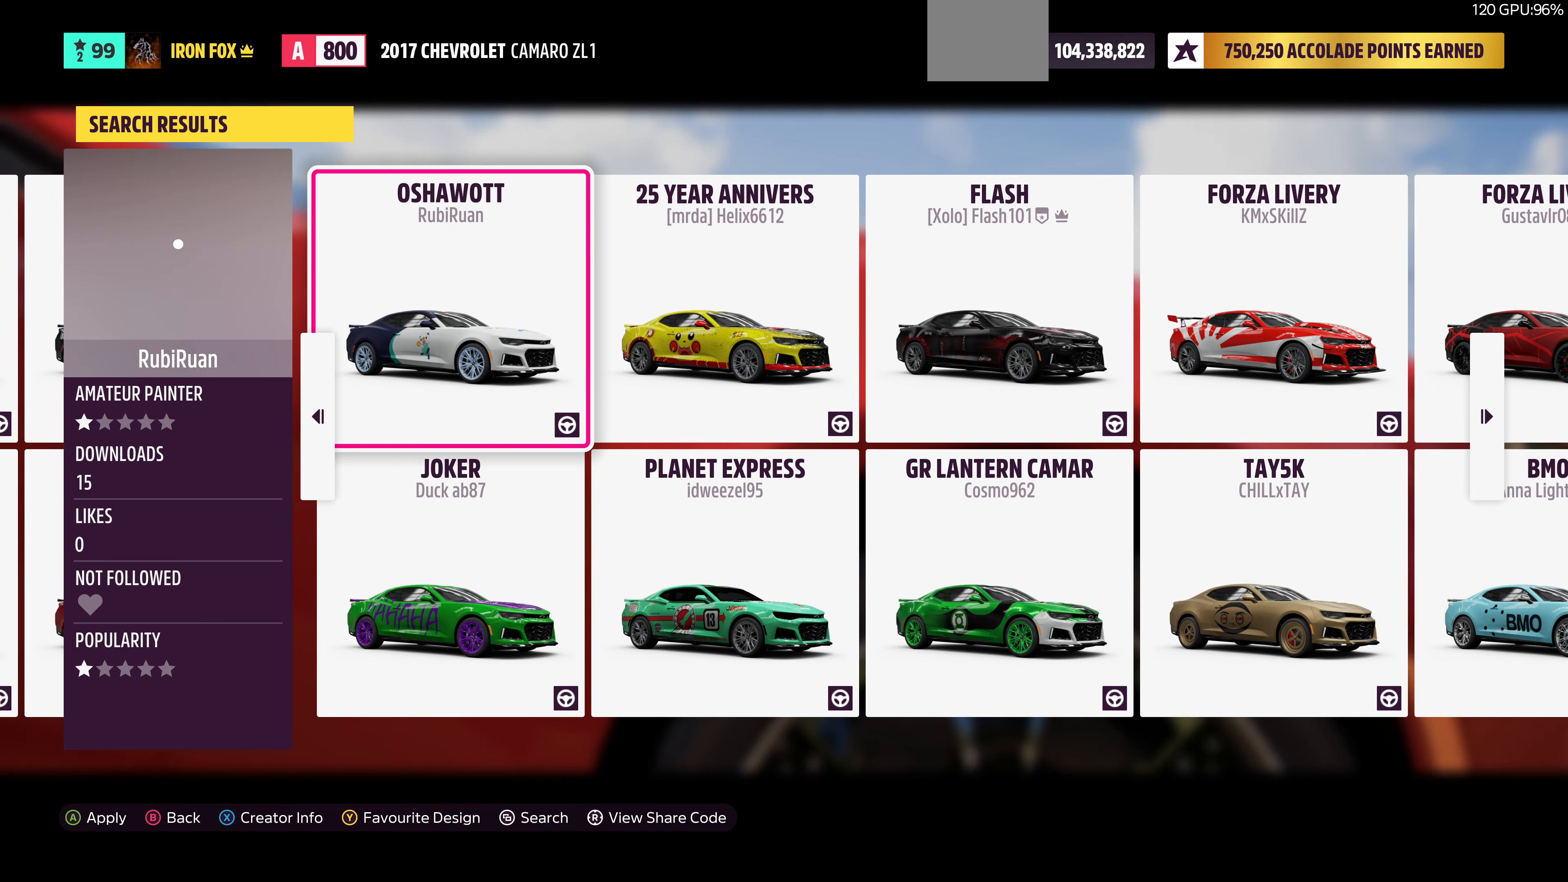
{"buttons": ["DPAD_RIGHT"], "left_stick": "center", "right_stick": "center", "events": [[367, "DPAD_RIGHT", "down"]]}
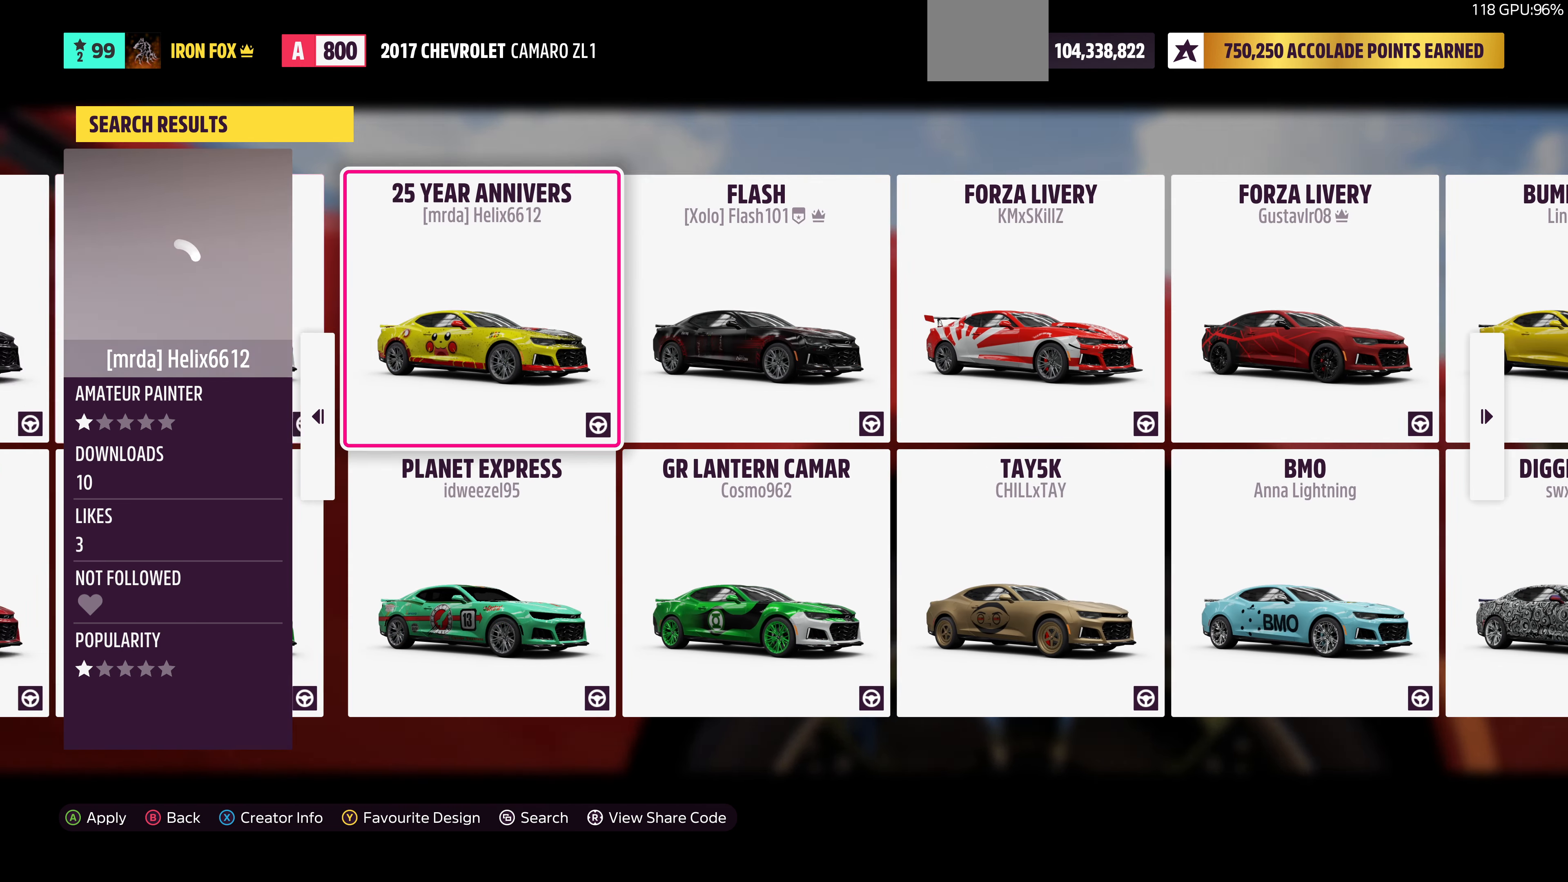
{"buttons": [], "left_stick": "center", "right_stick": "center", "events": [[33, "DPAD_RIGHT", "up"], [300, "DPAD_RIGHT", "down"], [433, "DPAD_RIGHT", "up"]]}
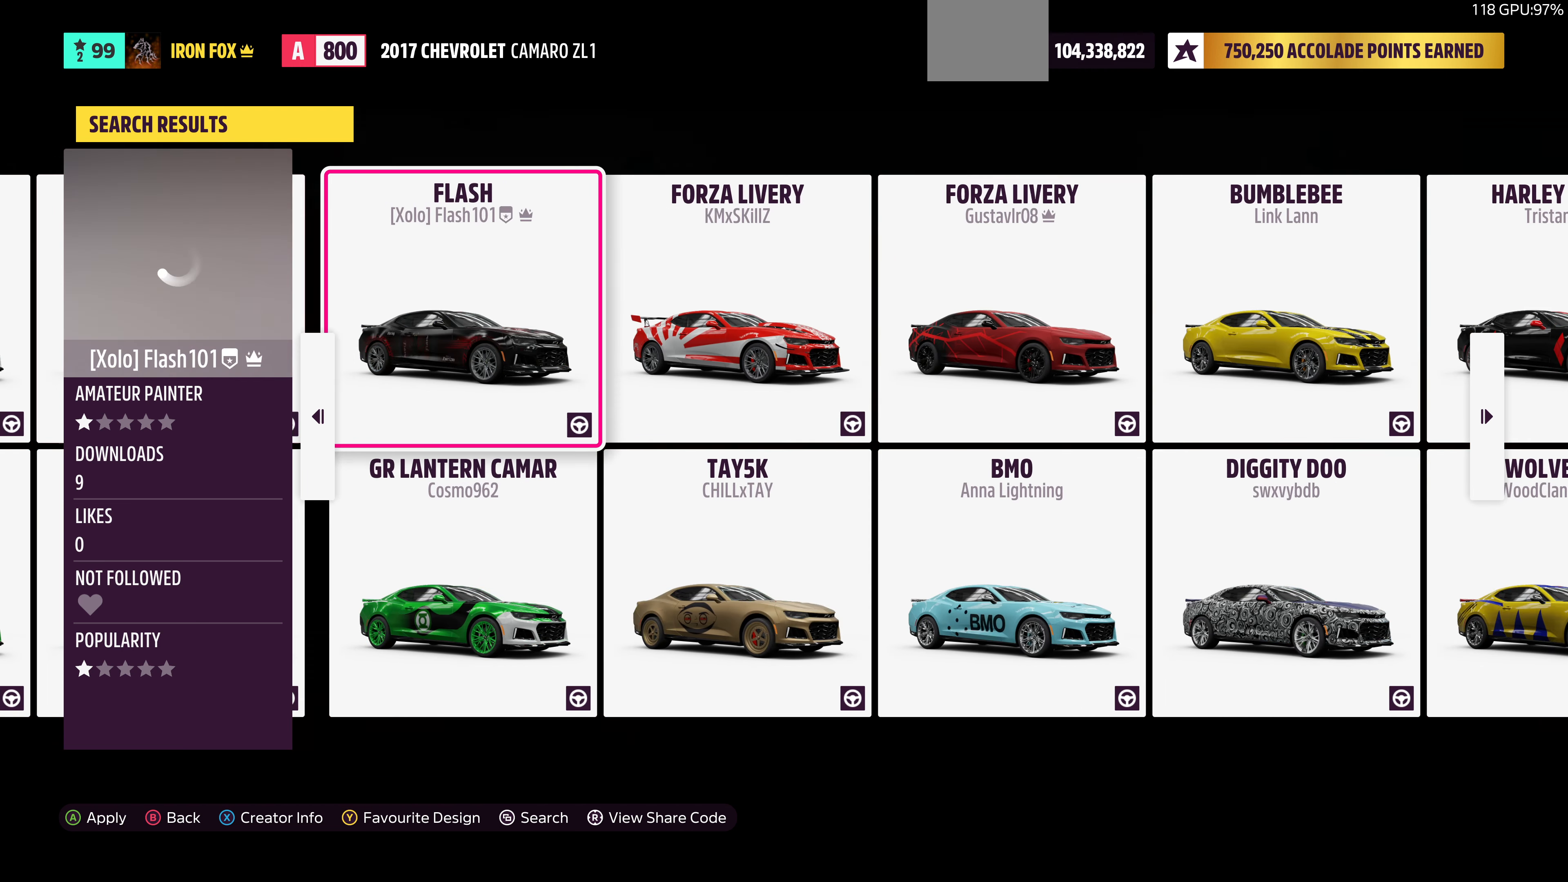
{"buttons": [], "left_stick": "center", "right_stick": "center", "events": [[267, "DPAD_RIGHT", "down"], [400, "DPAD_RIGHT", "up"]]}
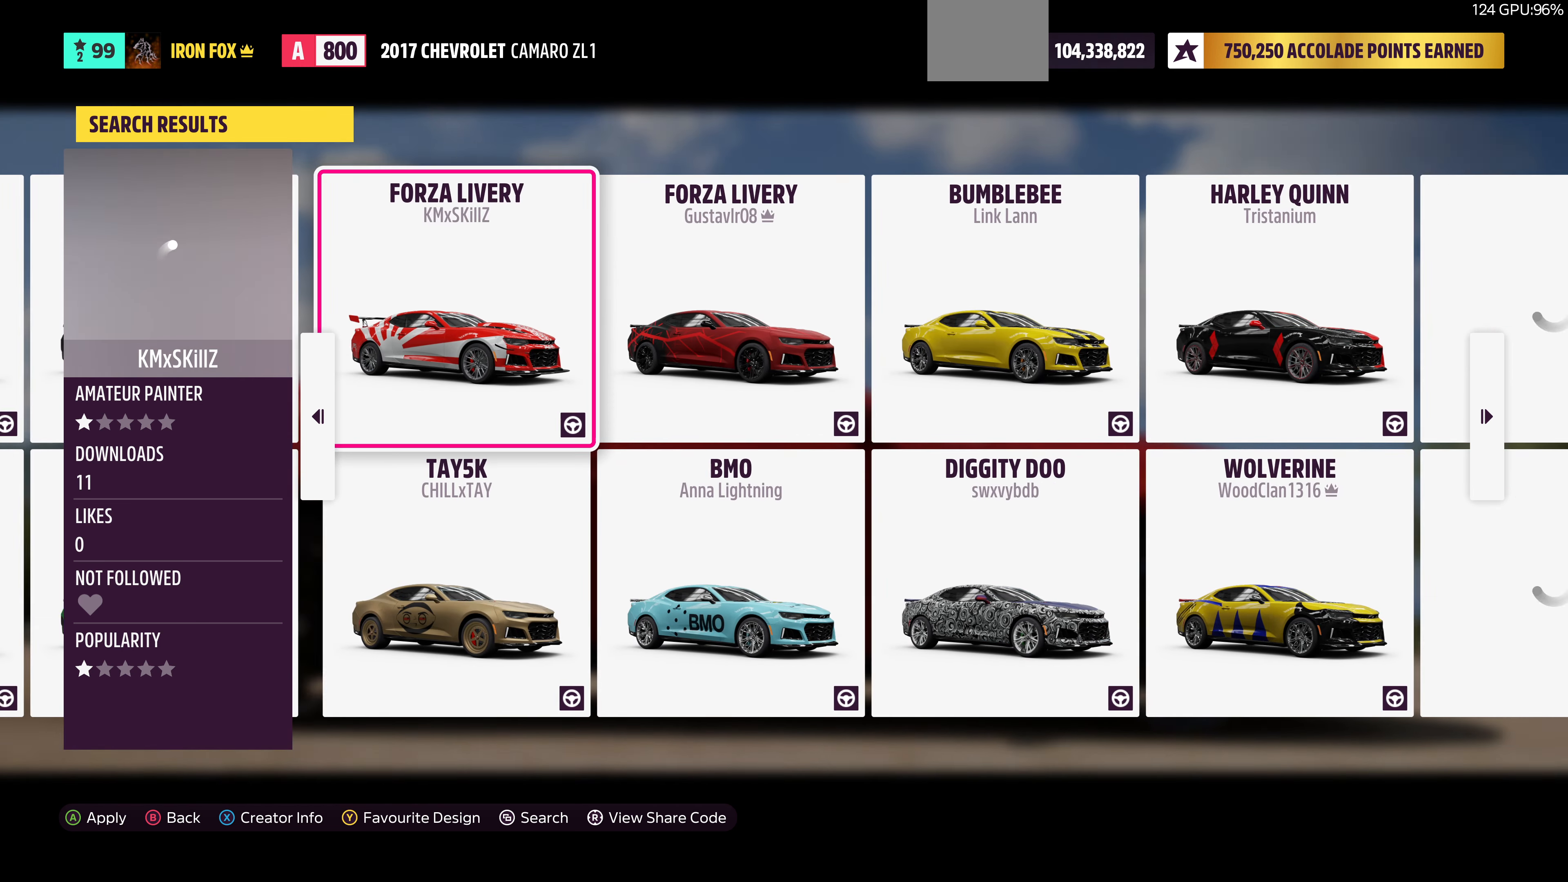
{"buttons": [], "left_stick": "center", "right_stick": "center", "events": []}
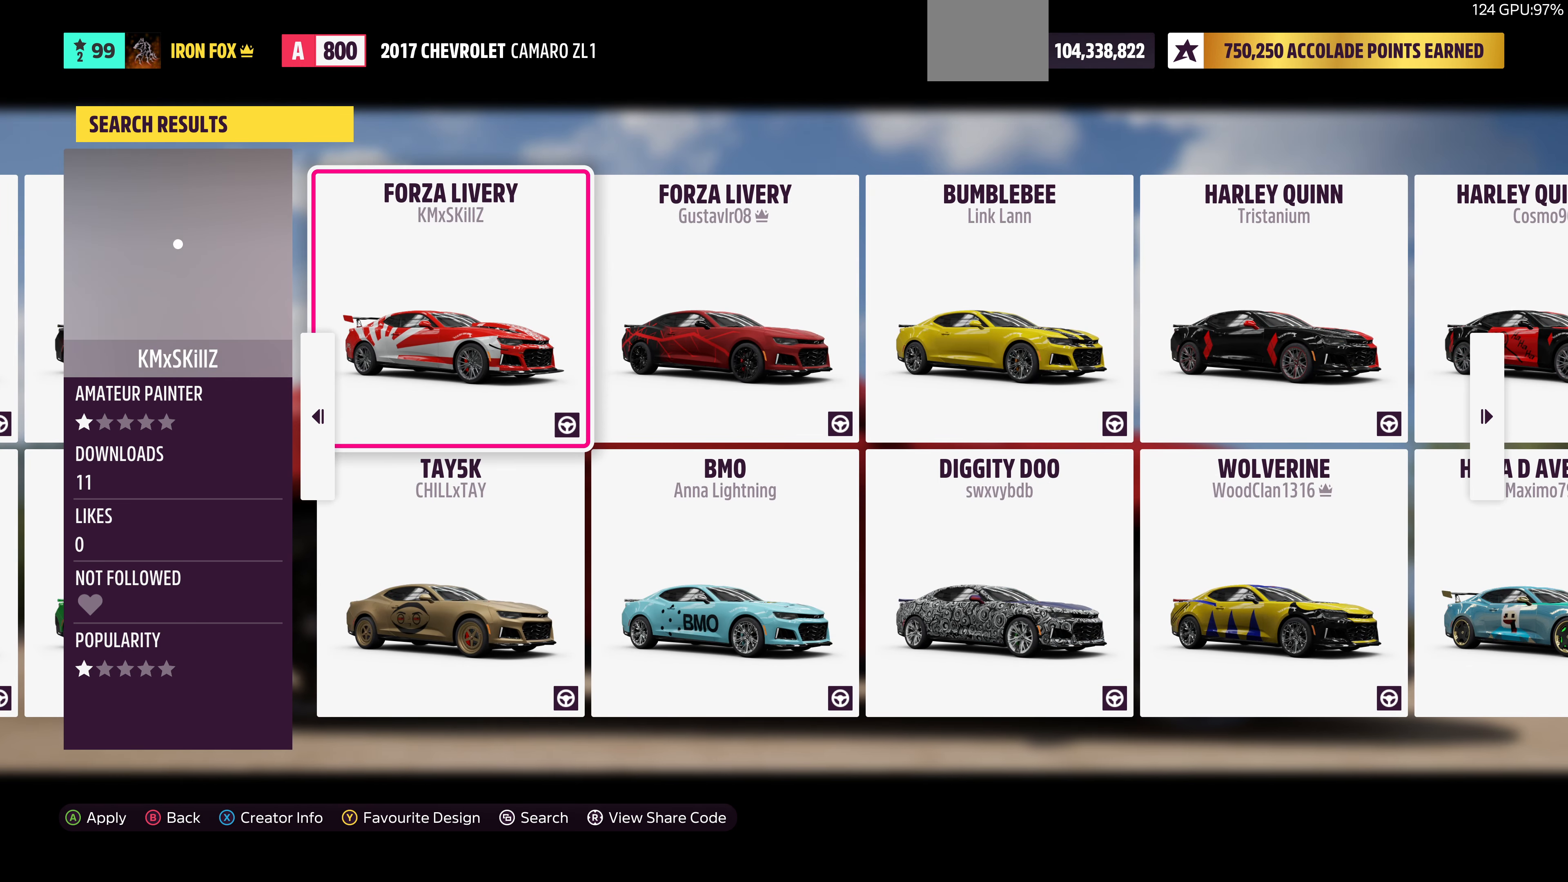
{"buttons": [], "left_stick": "center", "right_stick": "center", "events": []}
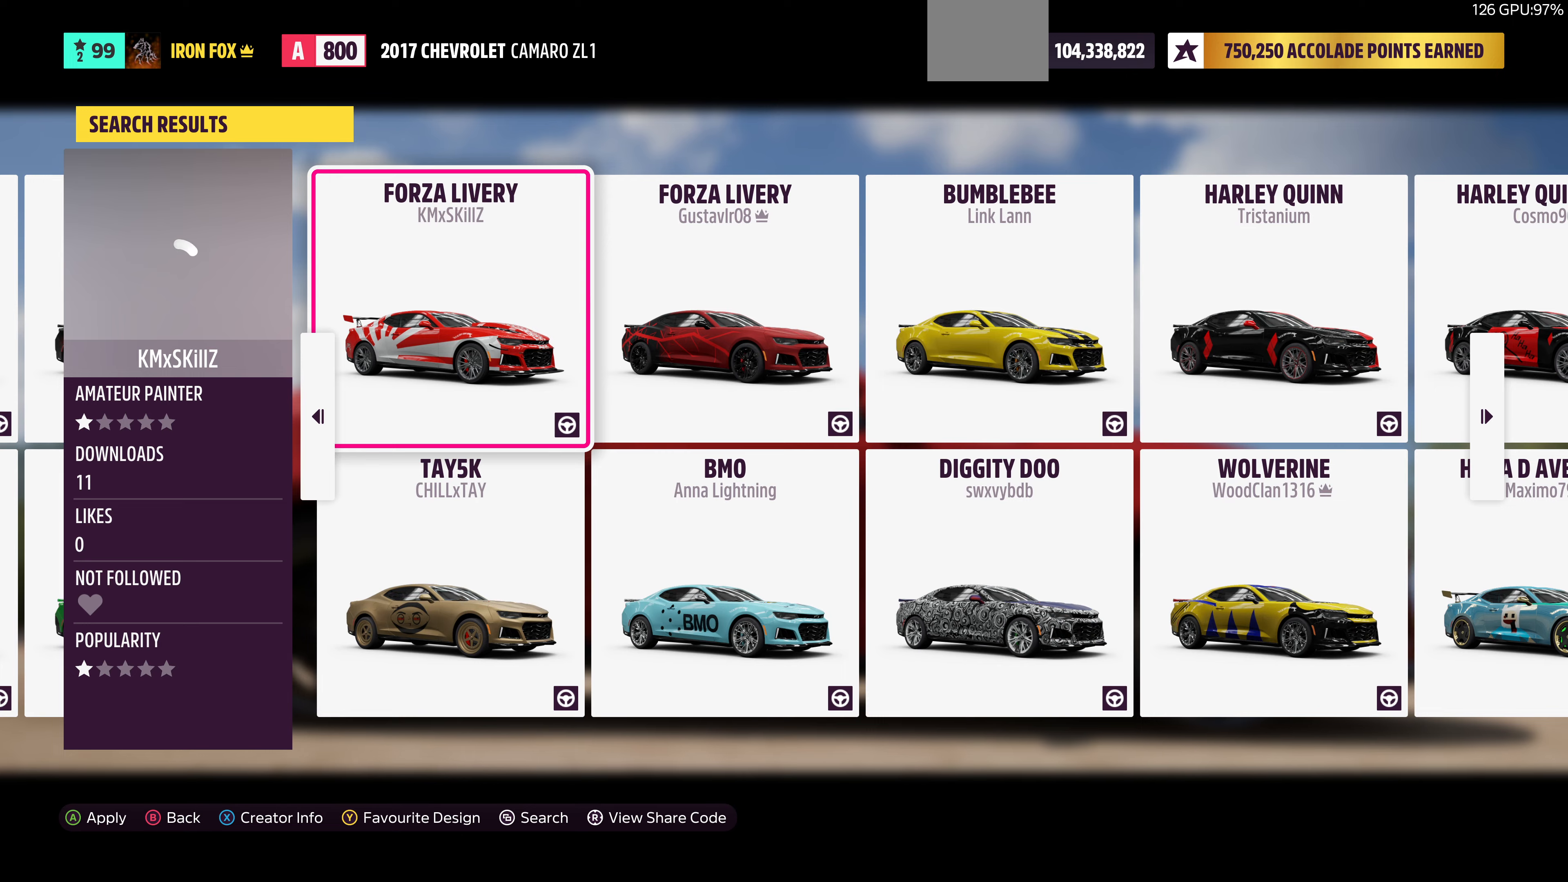
{"buttons": ["DPAD_RIGHT"], "left_stick": "center", "right_stick": "center", "events": [[433, "DPAD_RIGHT", "down"]]}